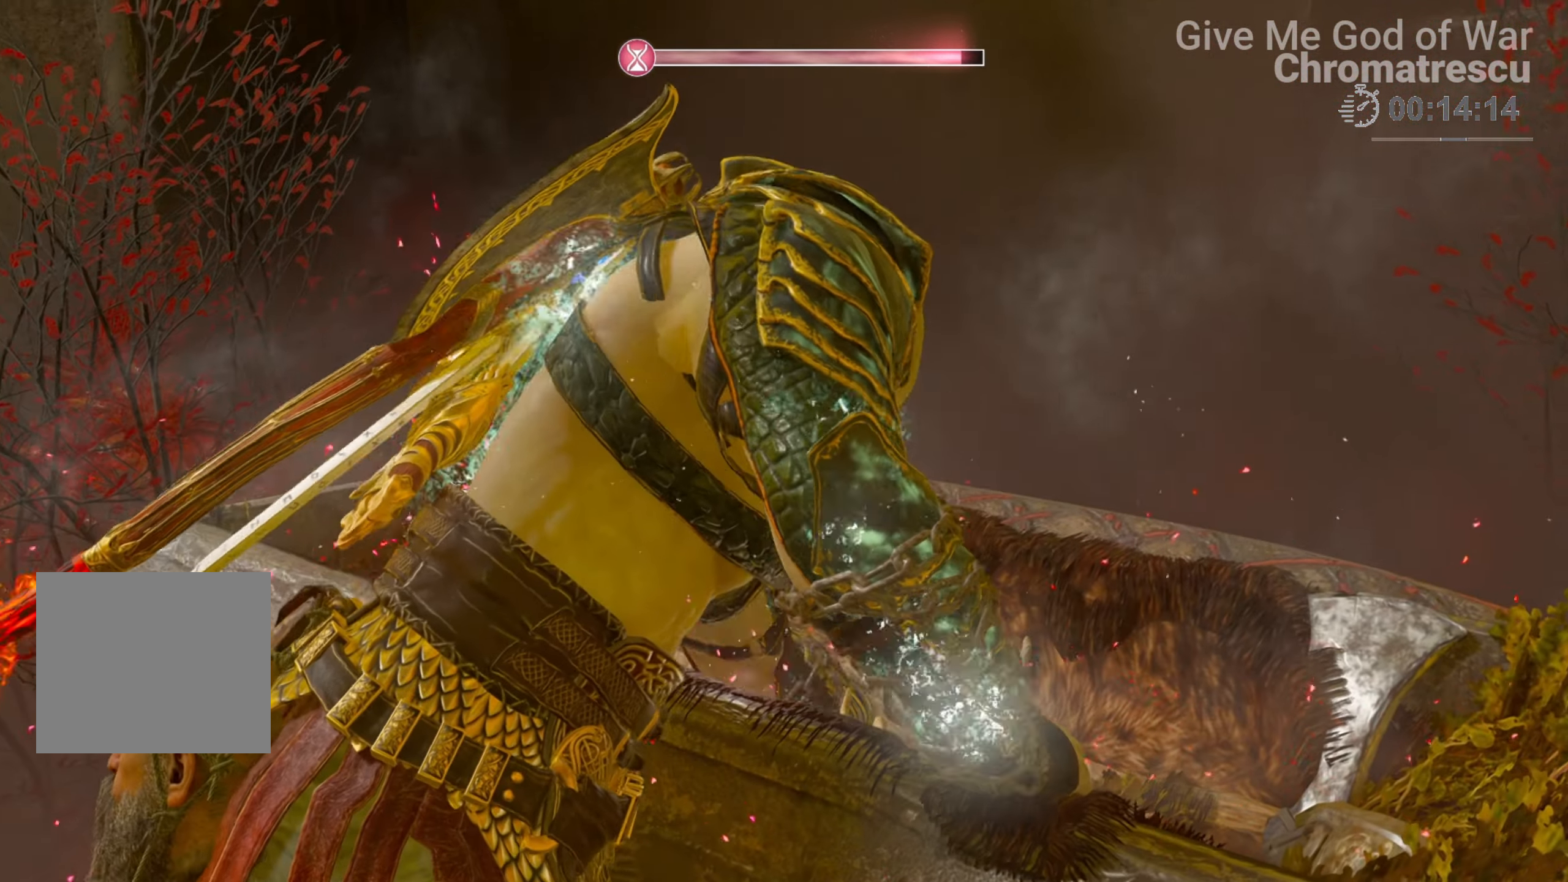
Gameplay with a controller (PlayStation layout); each line is a JSON object with the inputs held at the frame after it. "events" lists button and stick changes between this image and that frame as [ms after this image, input, new state], when the widget could be followed in between.
{"buttons": [], "left_stick": "down-left", "right_stick": "down", "events": [[119, "right_stick", "down-left"], [238, "right_stick", "down"]]}
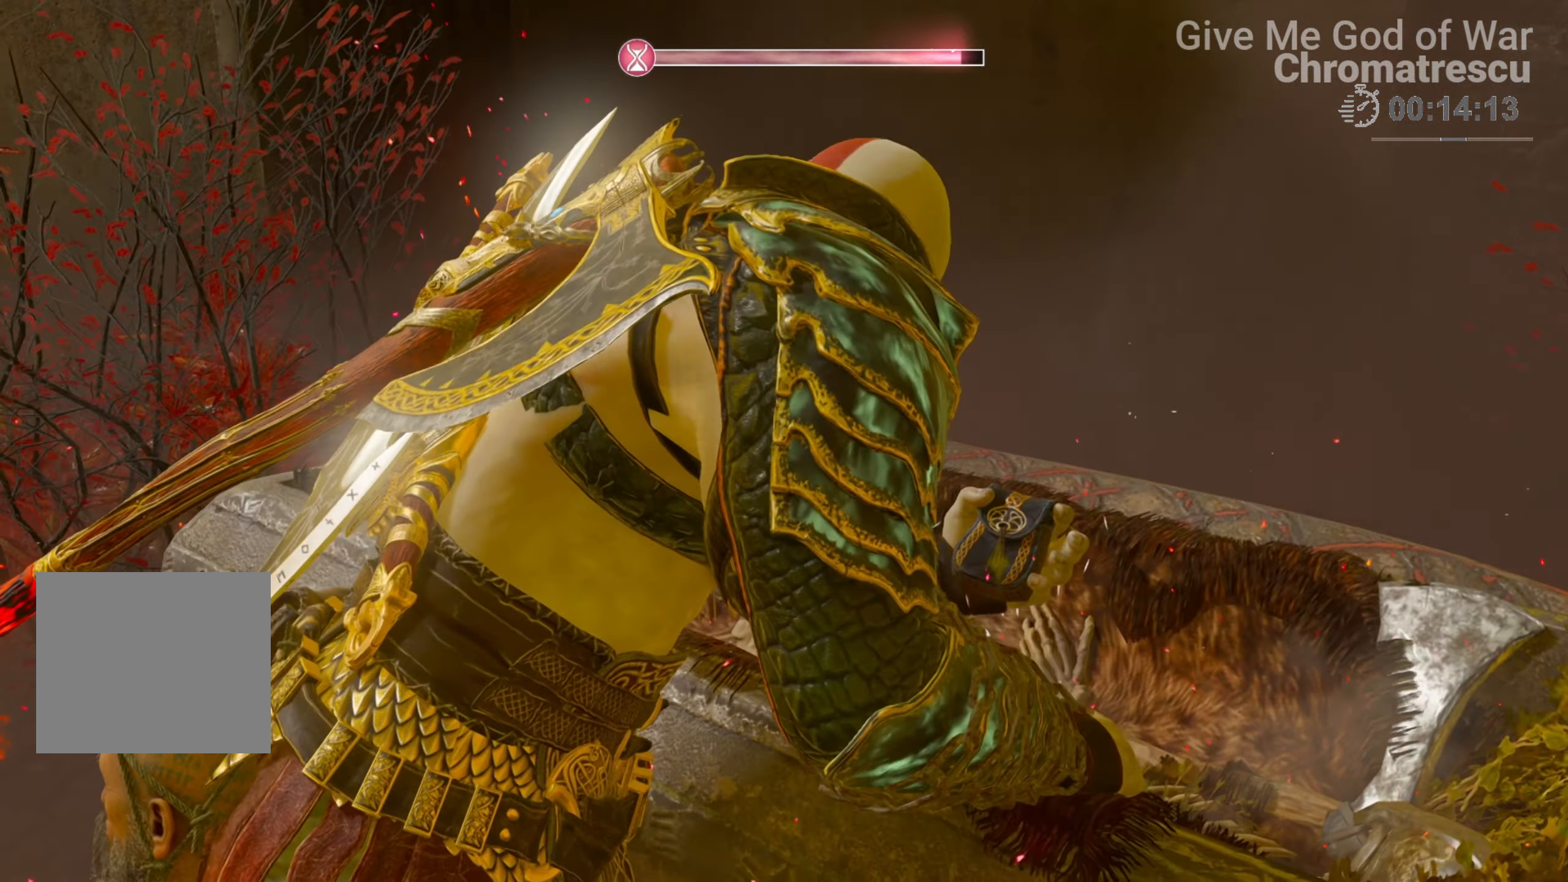
{"buttons": [], "left_stick": "down-left", "right_stick": "left", "events": [[271, "right_stick", "down-left"], [441, "right_stick", "left"]]}
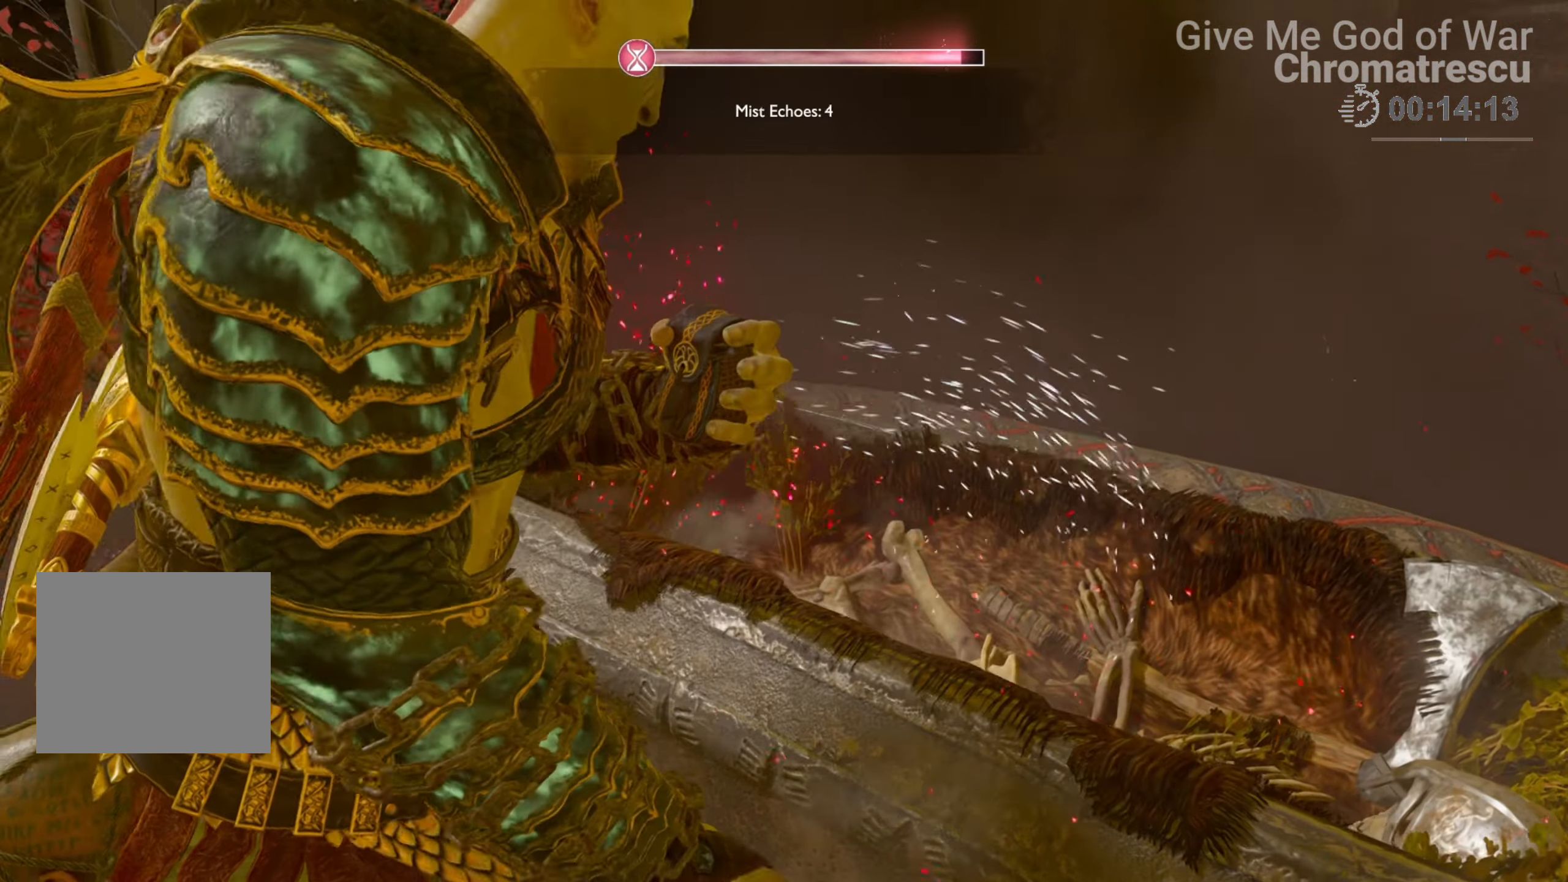
{"buttons": [], "left_stick": "down-left", "right_stick": "left", "events": []}
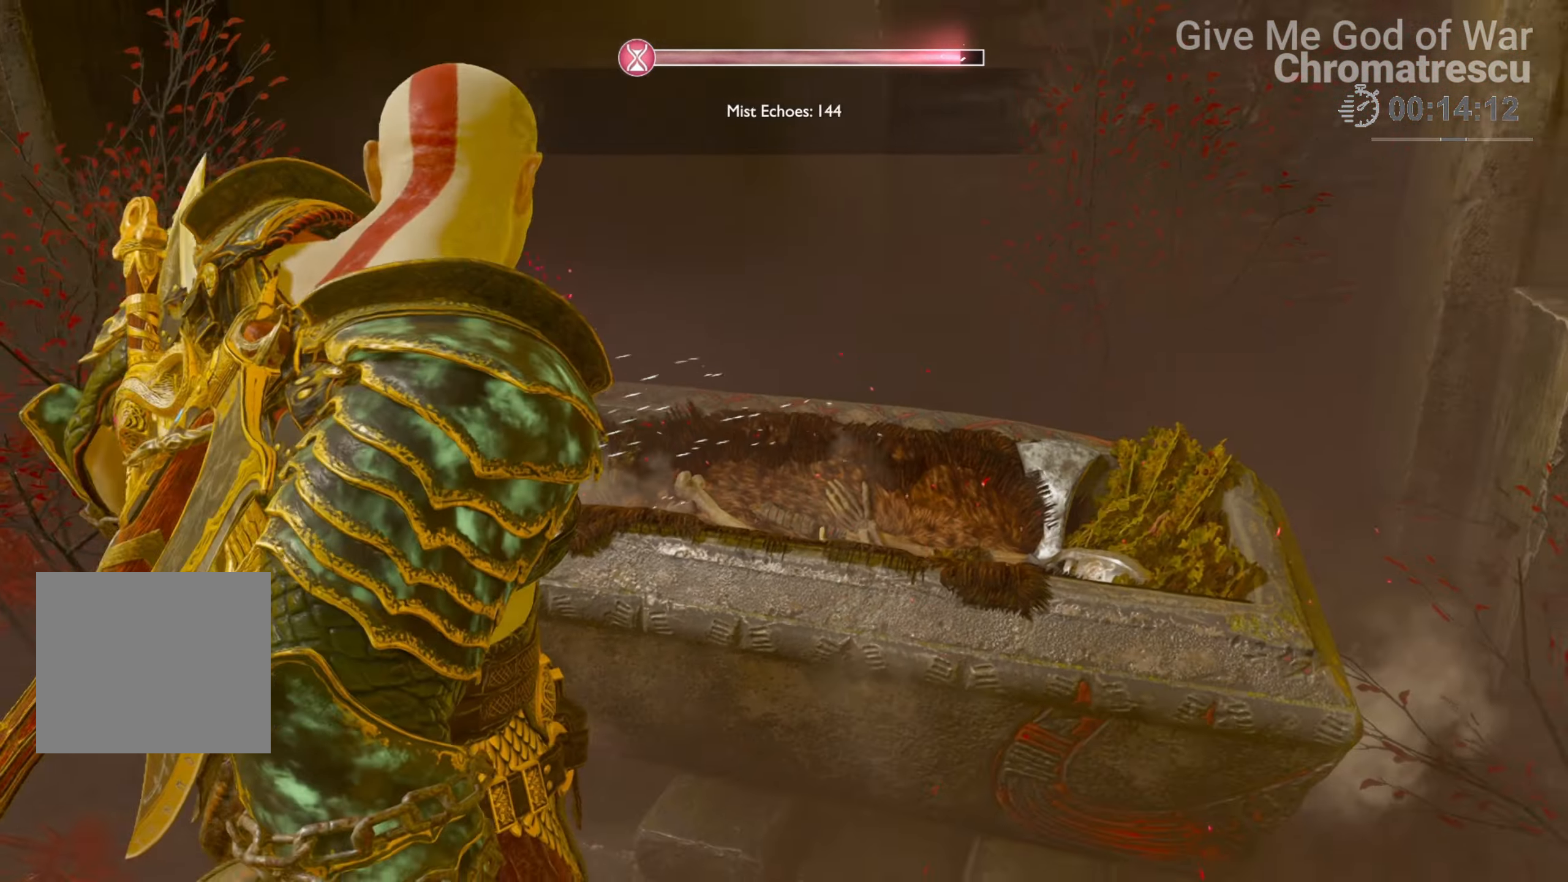
{"buttons": ["L3"], "left_stick": "left", "right_stick": "left", "events": [[17, "left_stick", "left"], [237, "L3", "down"], [390, "L3", "up"], [508, "L3", "down"]]}
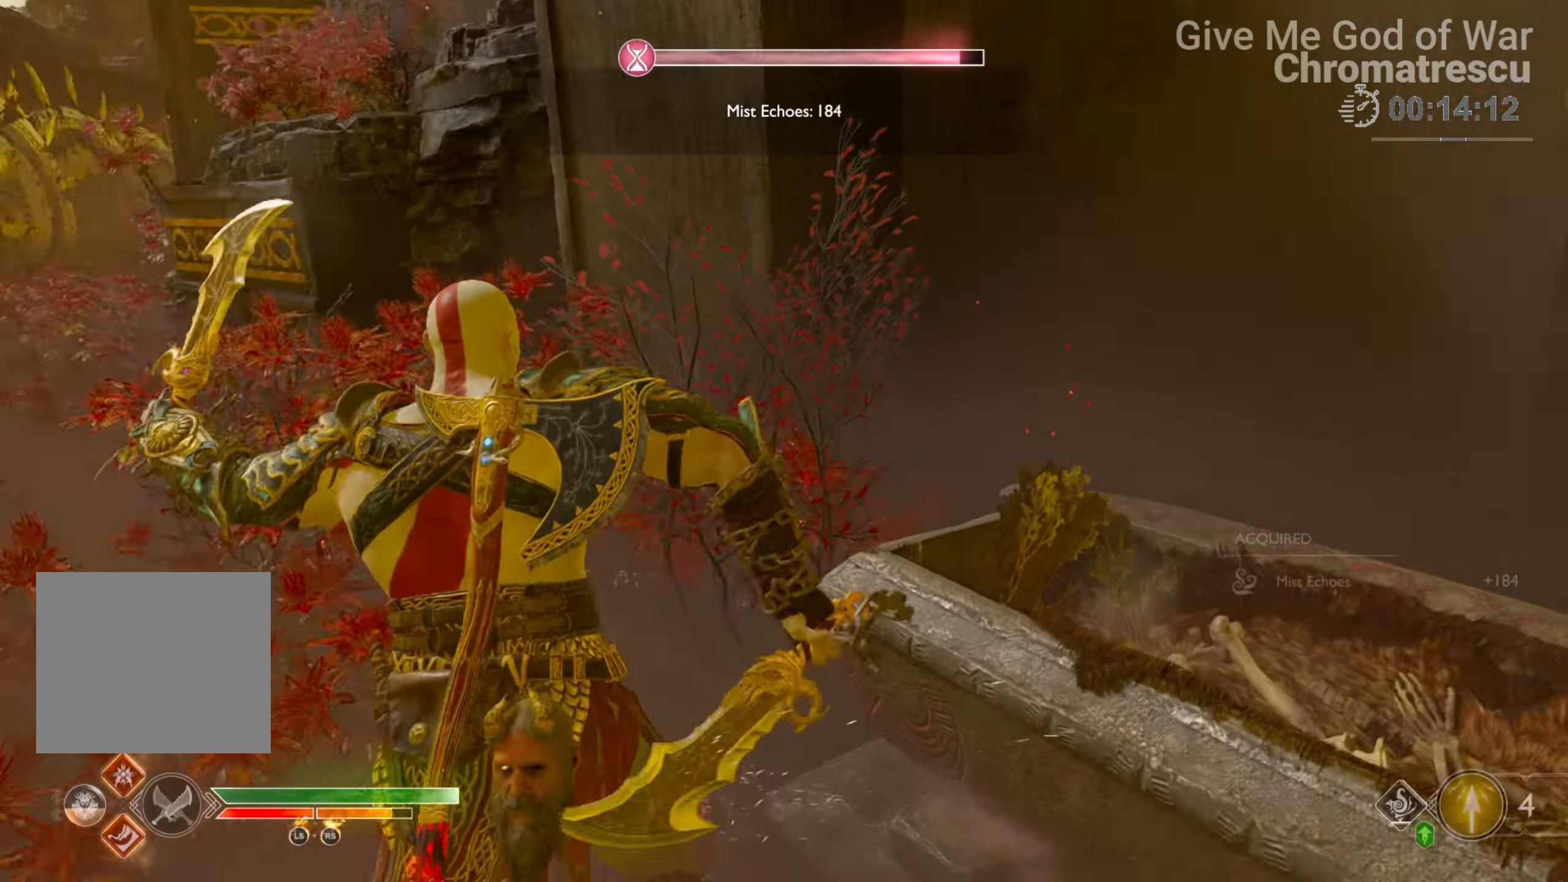
{"buttons": ["L3"], "left_stick": "up-left", "right_stick": "center", "events": [[85, "left_stick", "up-left"], [136, "L3", "up"], [153, "right_stick", "up-left"], [238, "L3", "down"], [322, "right_stick", "center"], [373, "L3", "up"], [424, "L3", "down"]]}
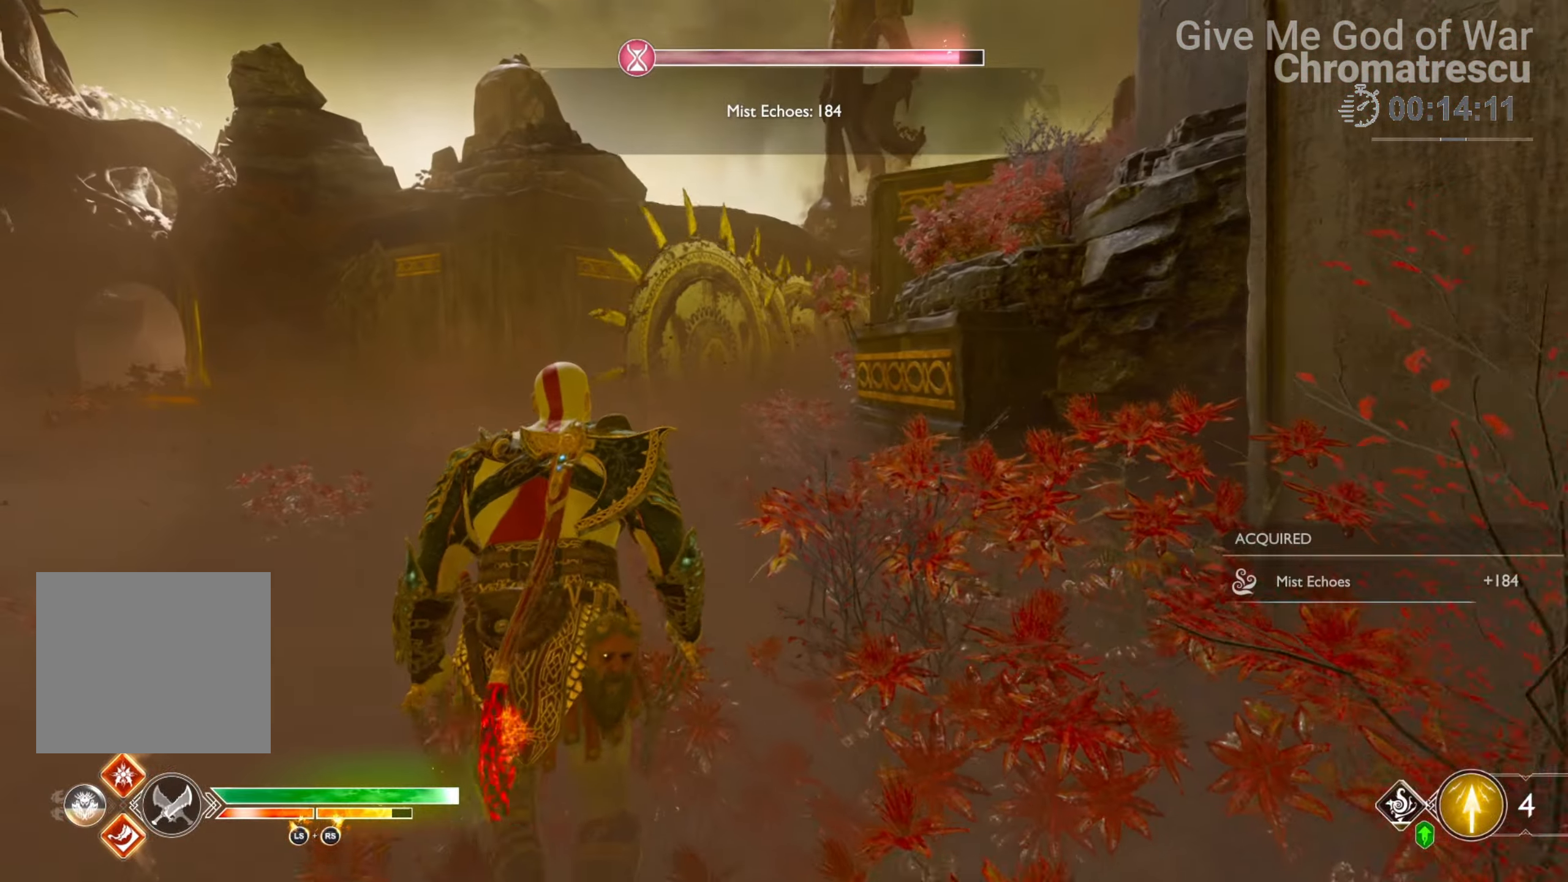
{"buttons": [], "left_stick": "up-left", "right_stick": "down-right", "events": [[51, "L3", "up"], [136, "L3", "down"], [221, "right_stick", "down-right"], [271, "L3", "up"], [390, "L3", "down"], [509, "L3", "up"]]}
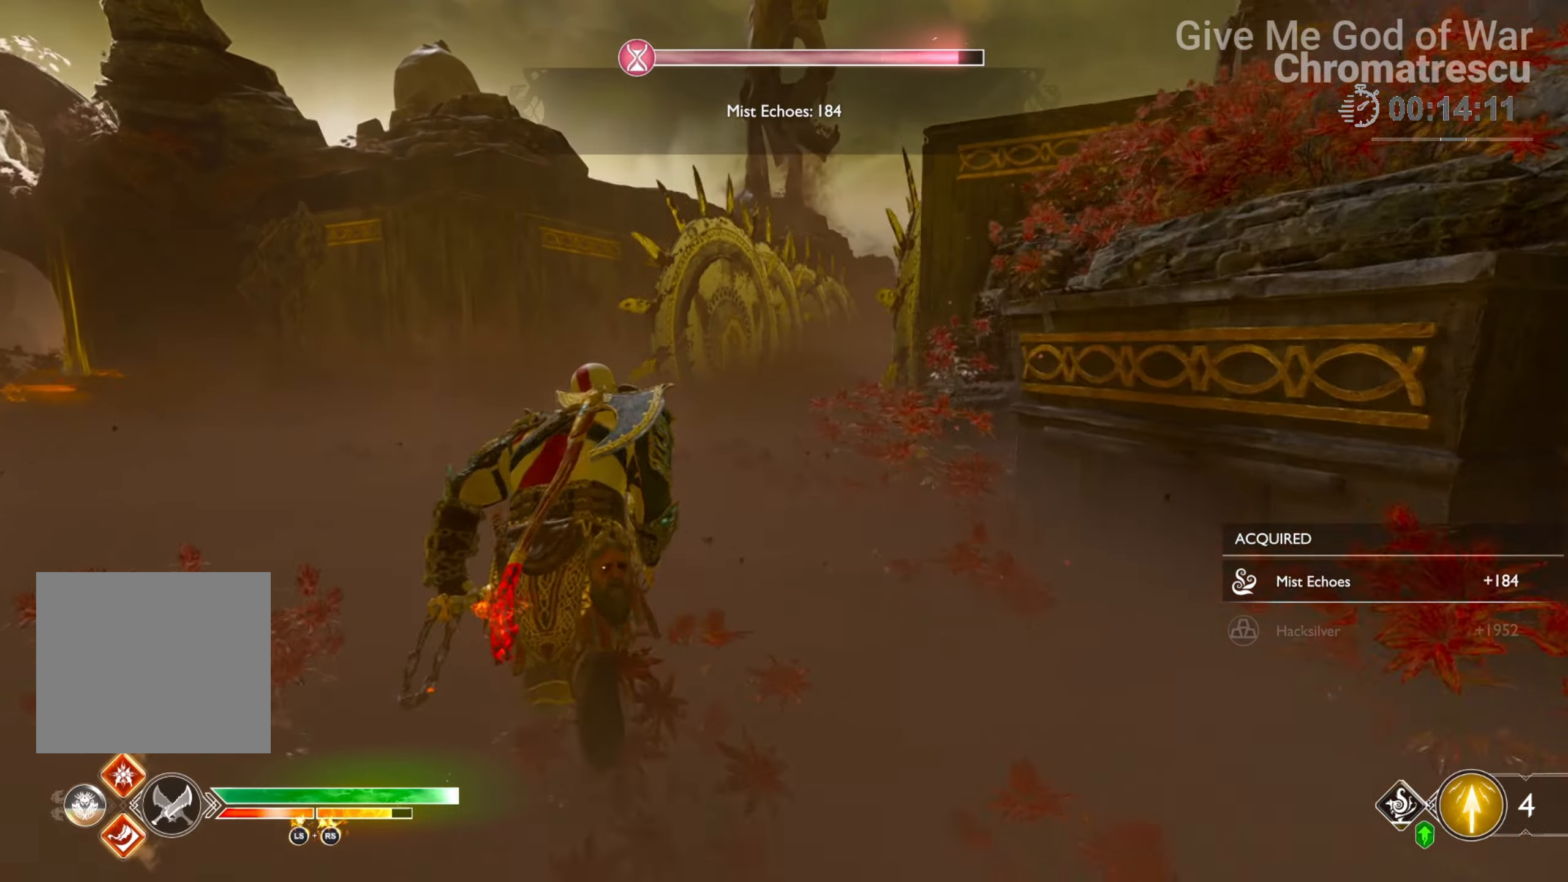
{"buttons": [], "left_stick": "up-left", "right_stick": "right", "events": [[101, "L3", "down"], [220, "L3", "up"], [322, "right_stick", "center"], [356, "L3", "down"], [474, "L3", "up"], [474, "right_stick", "right"]]}
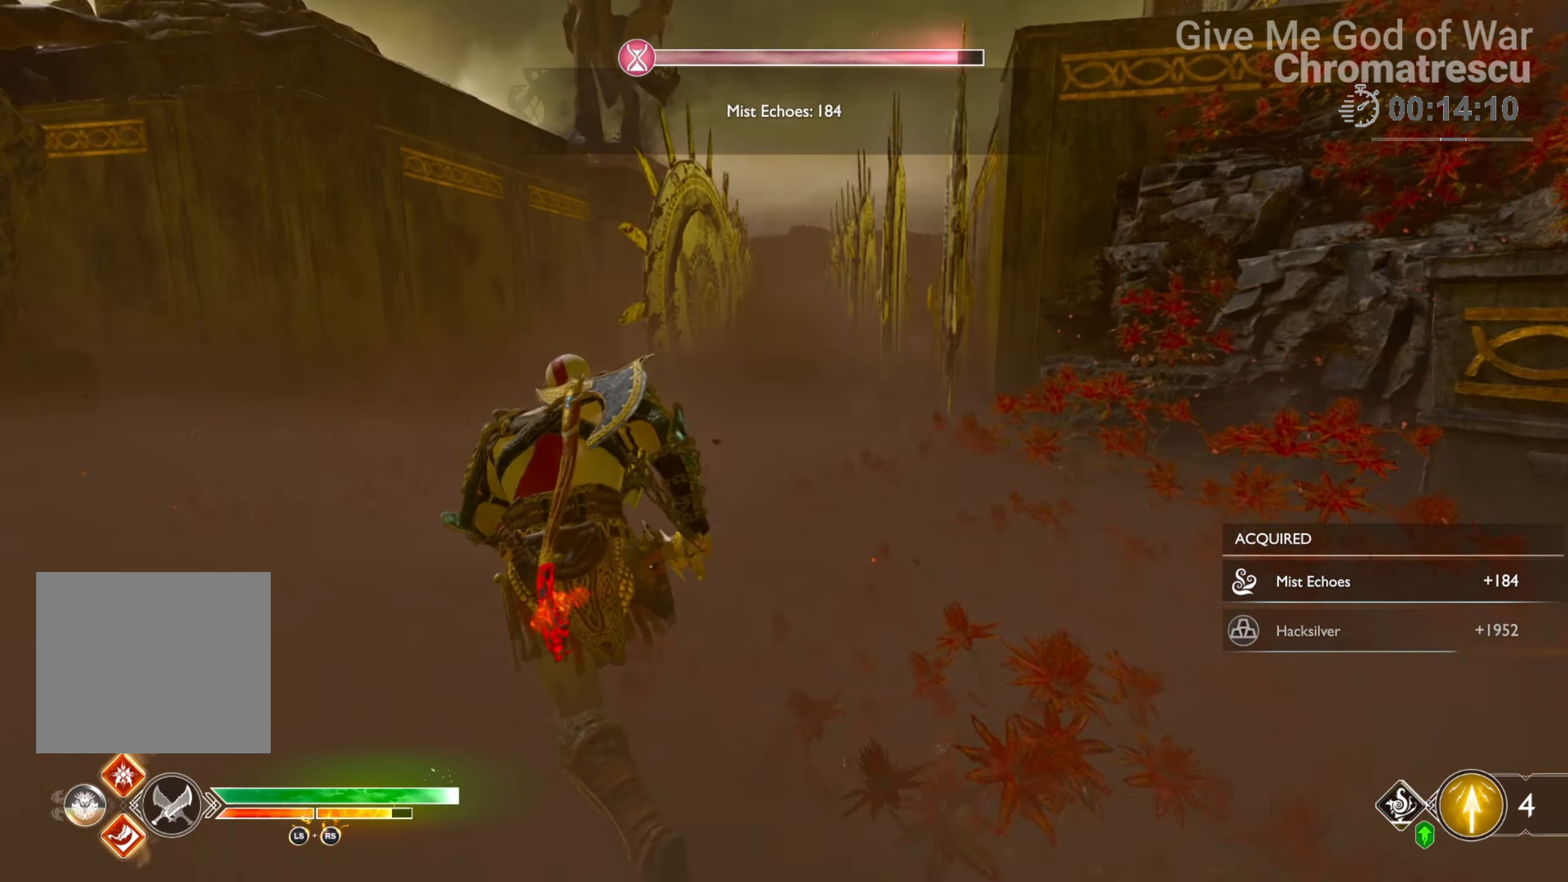
{"buttons": ["L3"], "left_stick": "up-left", "right_stick": "center", "events": [[153, "L3", "down"], [187, "right_stick", "center"], [254, "L3", "up"], [509, "L3", "down"]]}
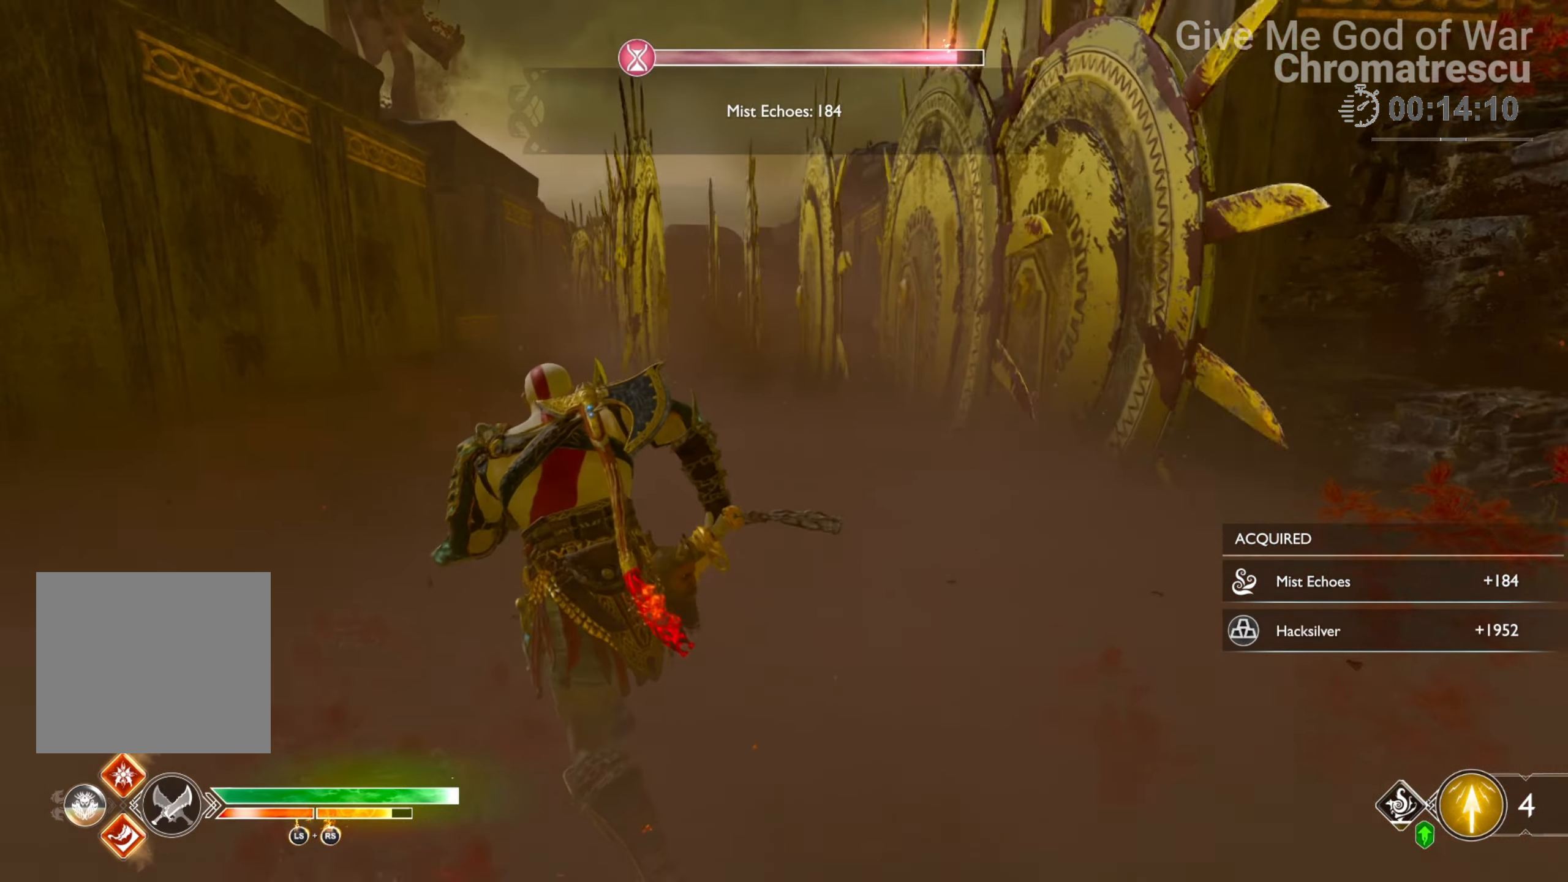
{"buttons": [], "left_stick": "up-left", "right_stick": "center", "events": [[220, "L3", "up"]]}
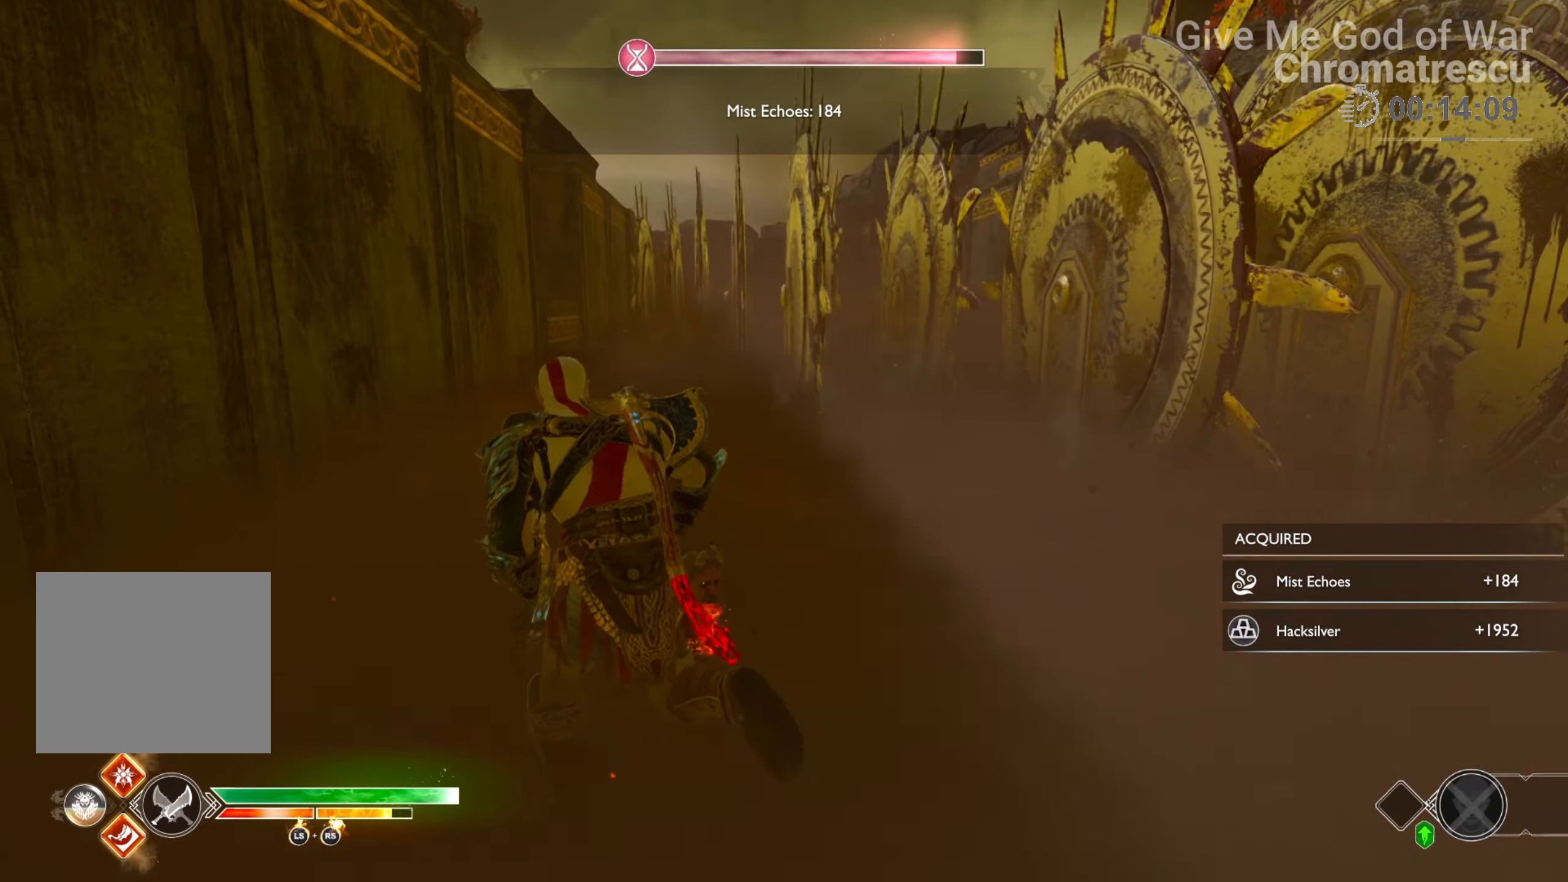
{"buttons": [], "left_stick": "up-left", "right_stick": "center", "events": [[288, "right_stick", "left"], [390, "right_stick", "center"]]}
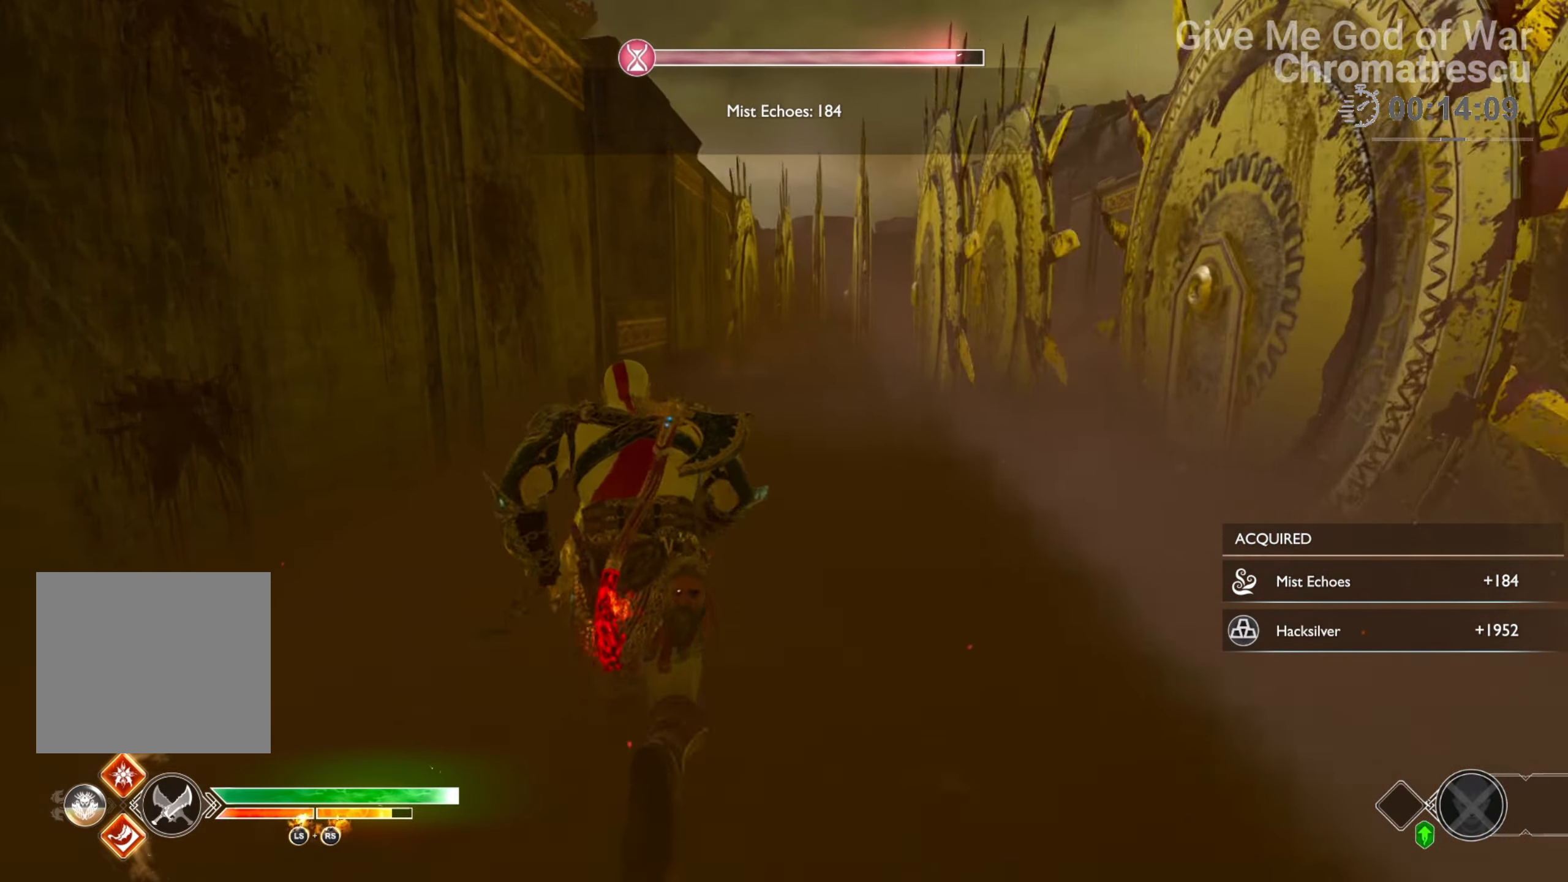
{"buttons": [], "left_stick": "up-left", "right_stick": "right", "events": [[440, "right_stick", "right"]]}
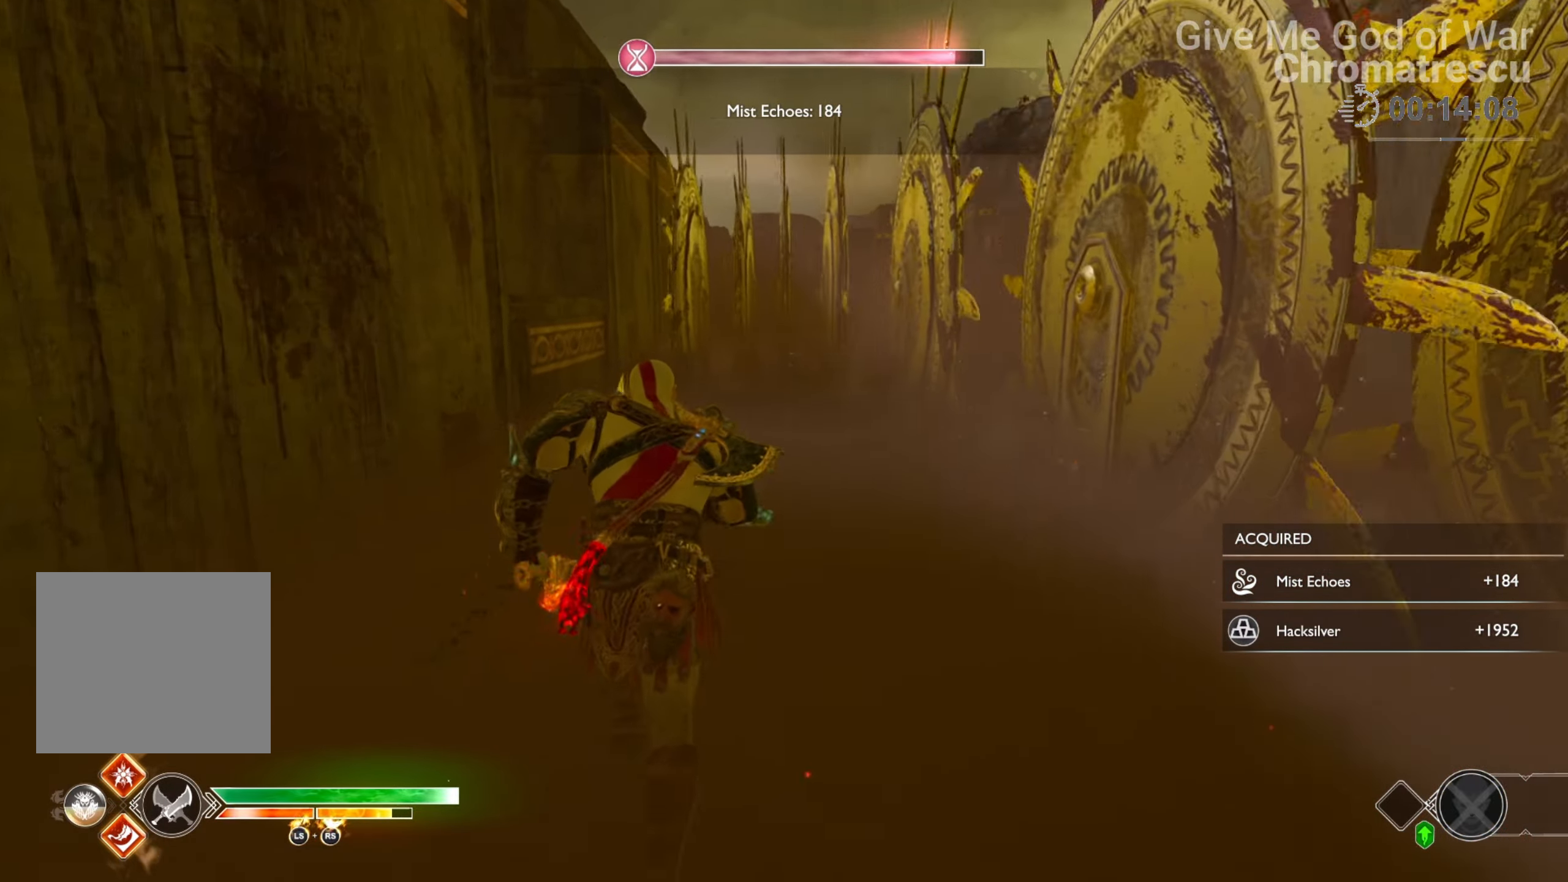
{"buttons": [], "left_stick": "down", "right_stick": "center", "events": [[51, "left_stick", "down"], [51, "right_stick", "center"], [254, "CROSS", "down"], [373, "CROSS", "up"]]}
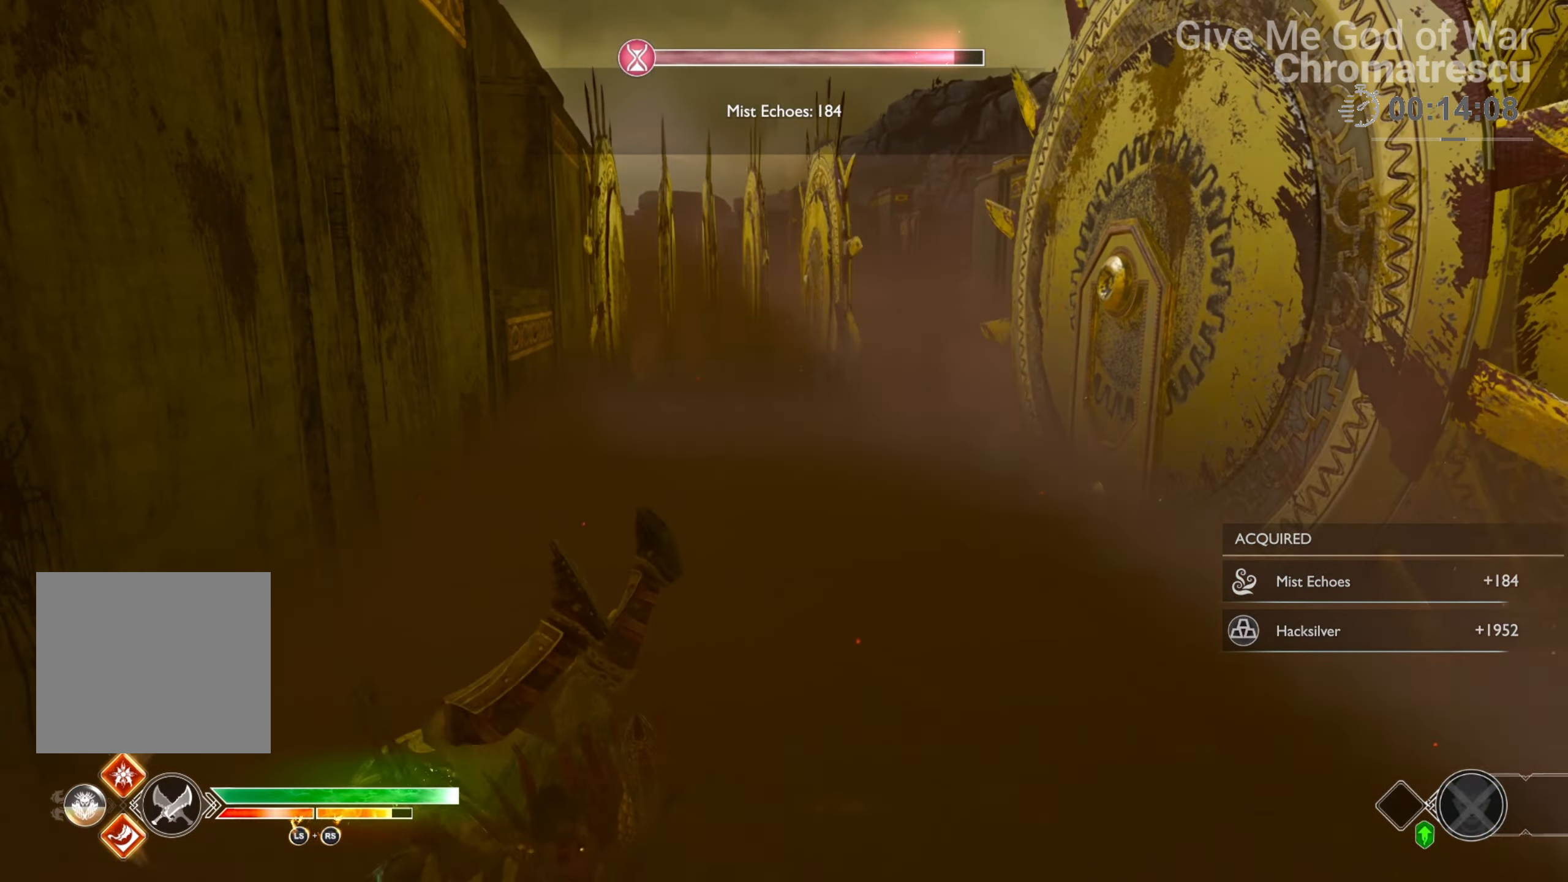
{"buttons": [], "left_stick": "down", "right_stick": "center", "events": [[17, "R1", "down"], [118, "R1", "up"], [271, "R1", "down"], [356, "R1", "up"]]}
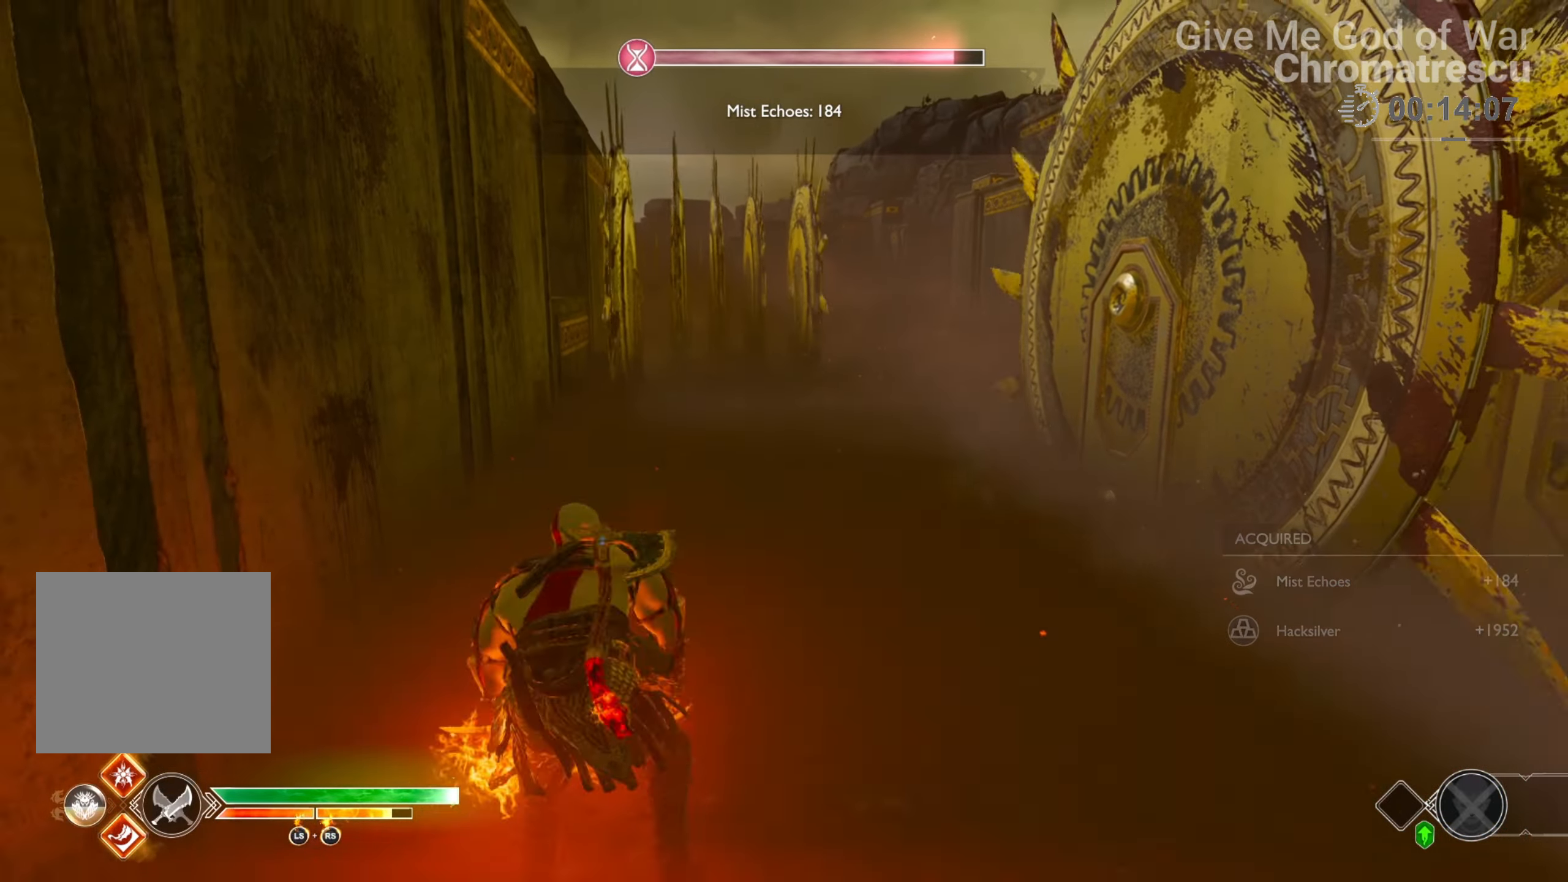
{"buttons": [], "left_stick": "down", "right_stick": "center", "events": [[17, "R1", "down"], [85, "R1", "up"], [153, "R1", "down"], [305, "R1", "up"]]}
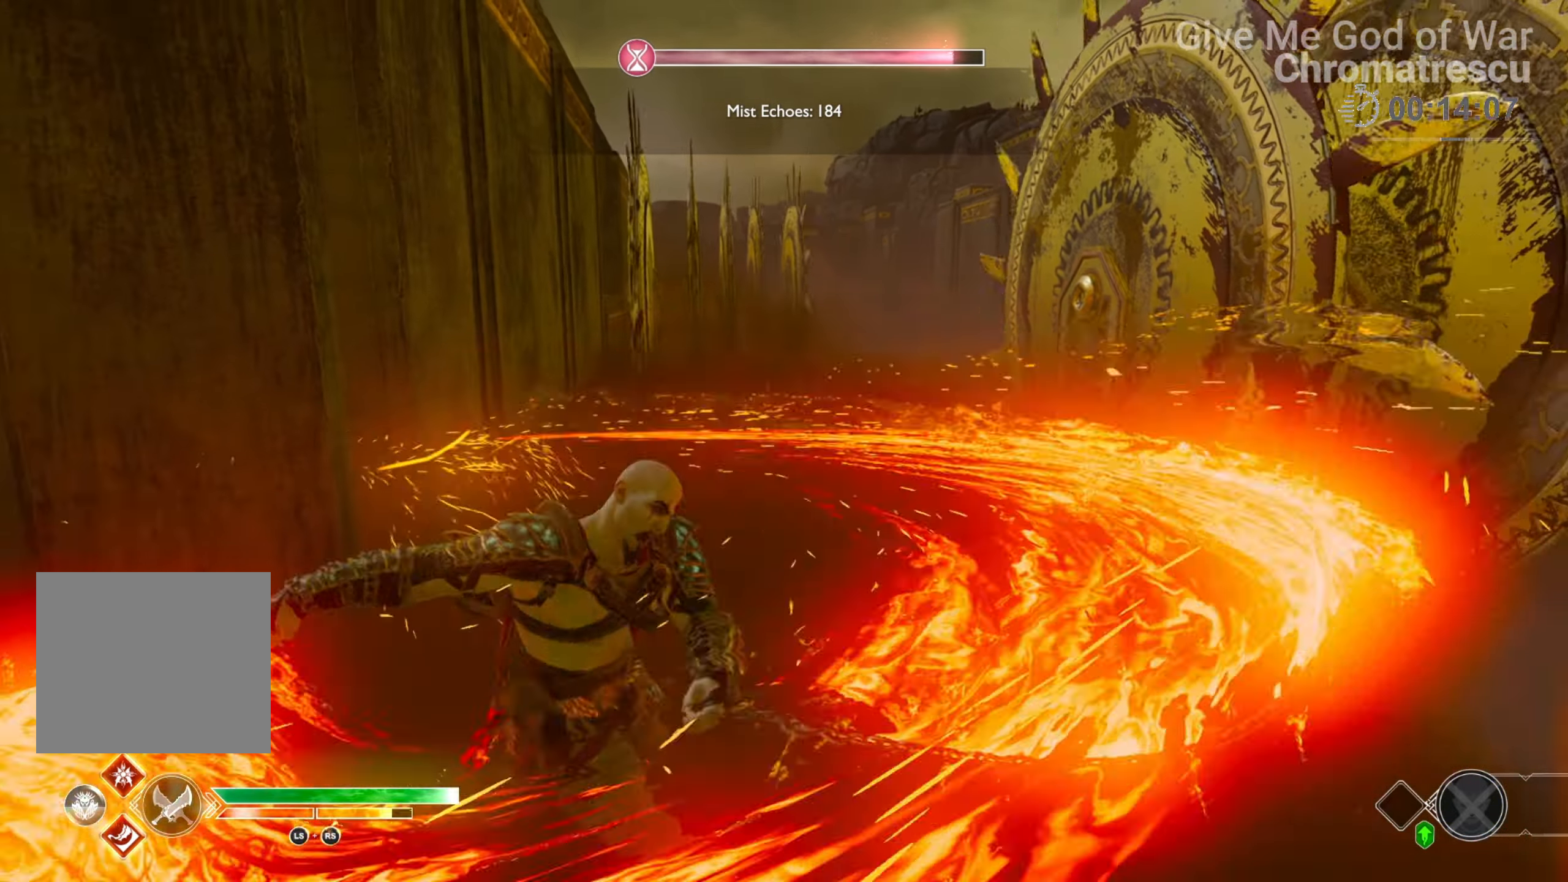
{"buttons": [], "left_stick": "down", "right_stick": "center", "events": [[339, "CROSS", "down"], [390, "R1", "down"], [491, "CROSS", "up"], [491, "R1", "up"]]}
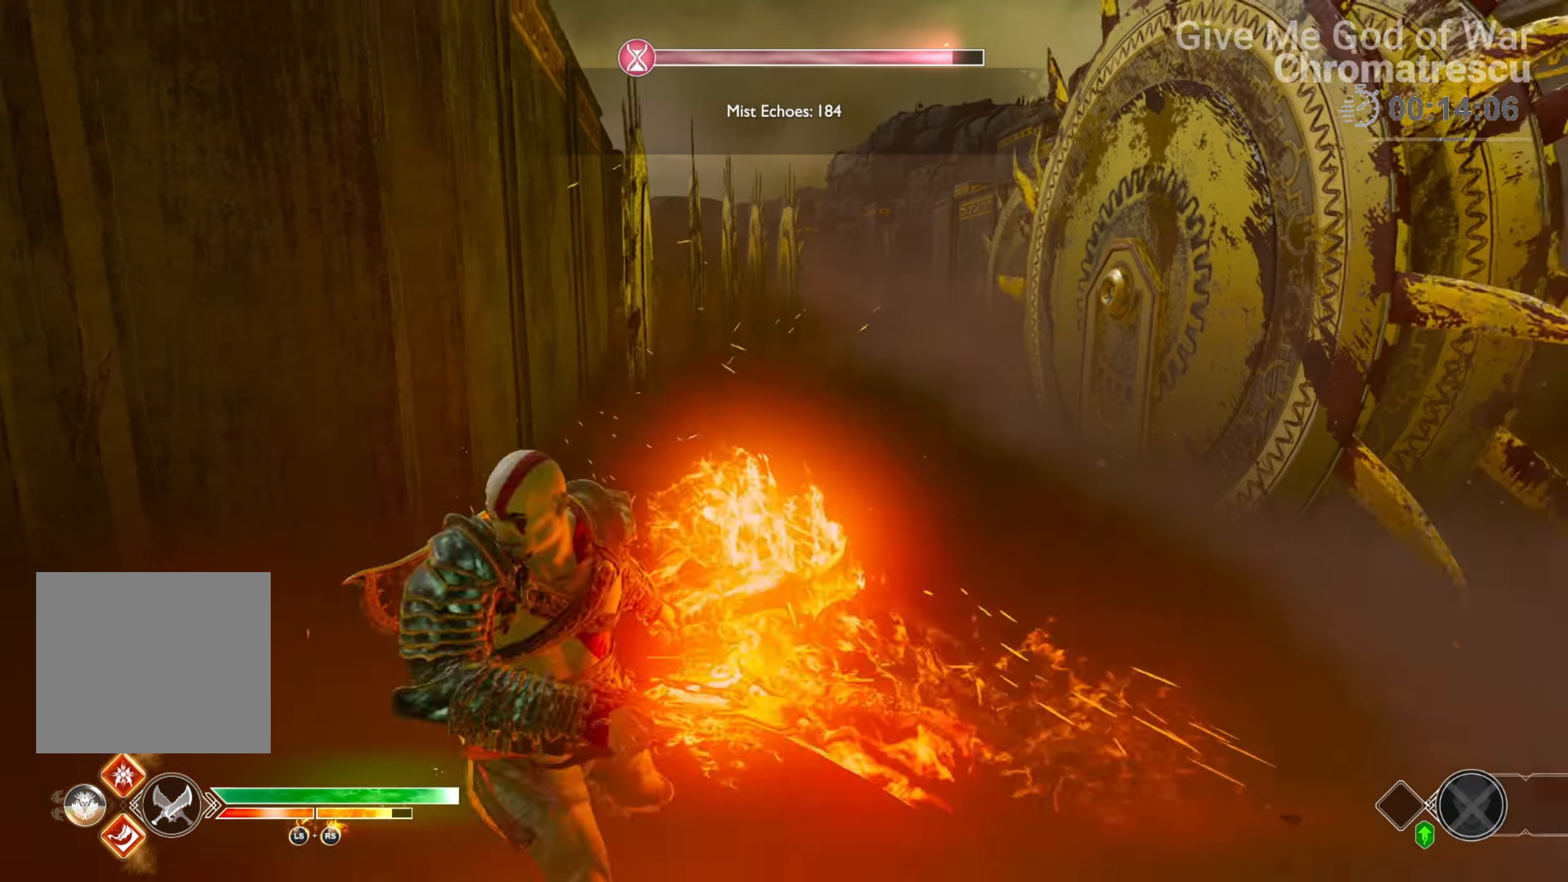
{"buttons": [], "left_stick": "down", "right_stick": "center", "events": [[102, "R1", "down"], [187, "R1", "up"], [288, "R1", "down"], [373, "R1", "up"], [373, "right_stick", "down-left"], [508, "right_stick", "center"]]}
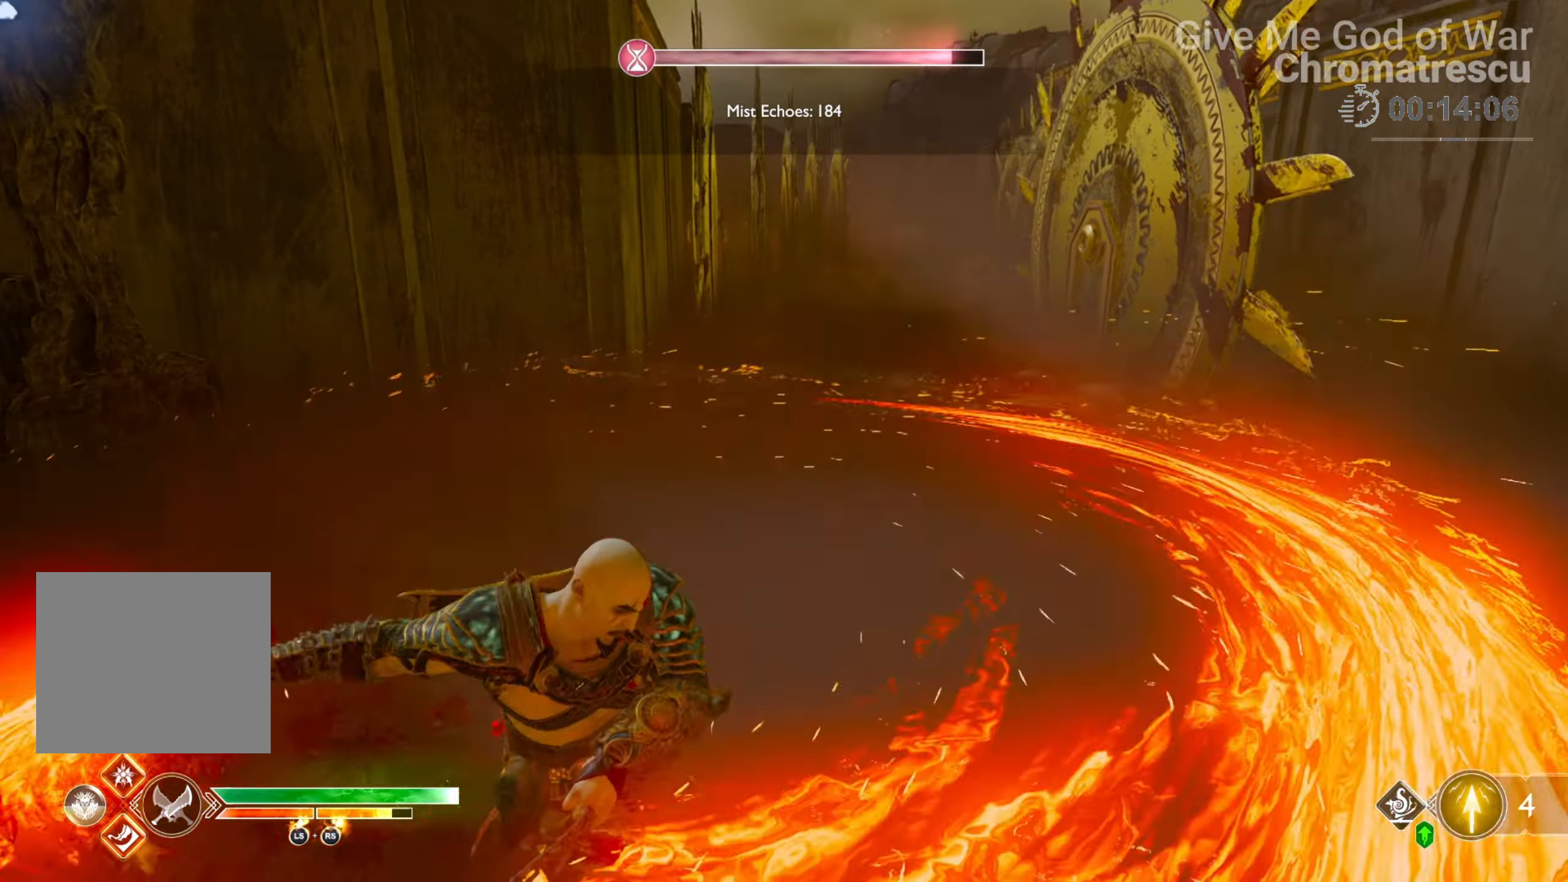
{"buttons": [], "left_stick": "right", "right_stick": "center", "events": [[119, "TRIANGLE", "down"], [339, "left_stick", "down-right"], [407, "TRIANGLE", "up"], [441, "left_stick", "right"]]}
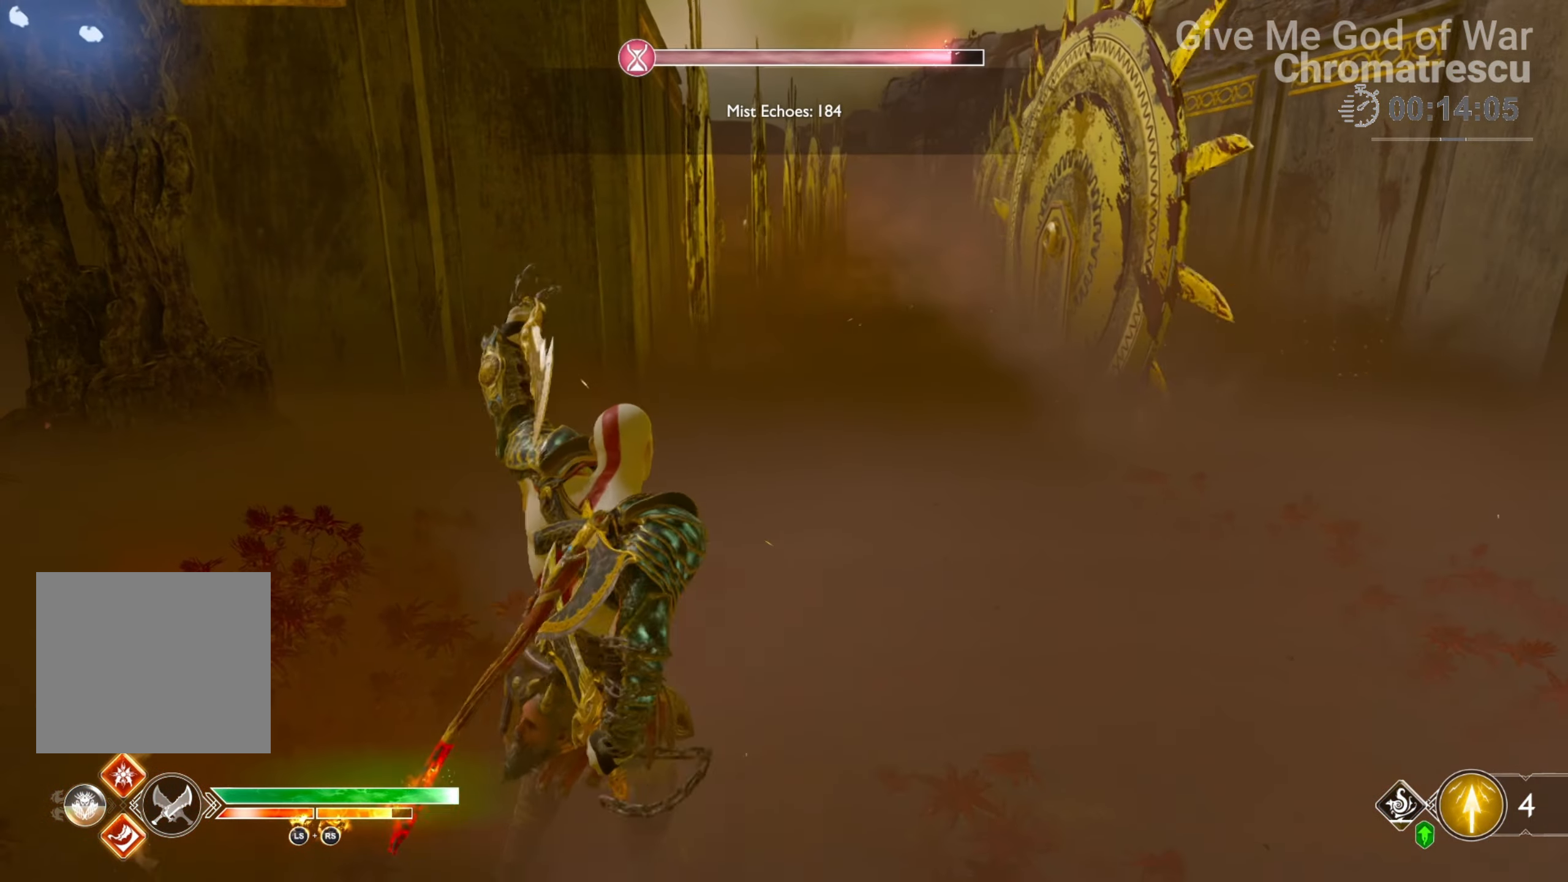
{"buttons": [], "left_stick": "right", "right_stick": "center", "events": [[169, "right_stick", "down"], [322, "right_stick", "center"]]}
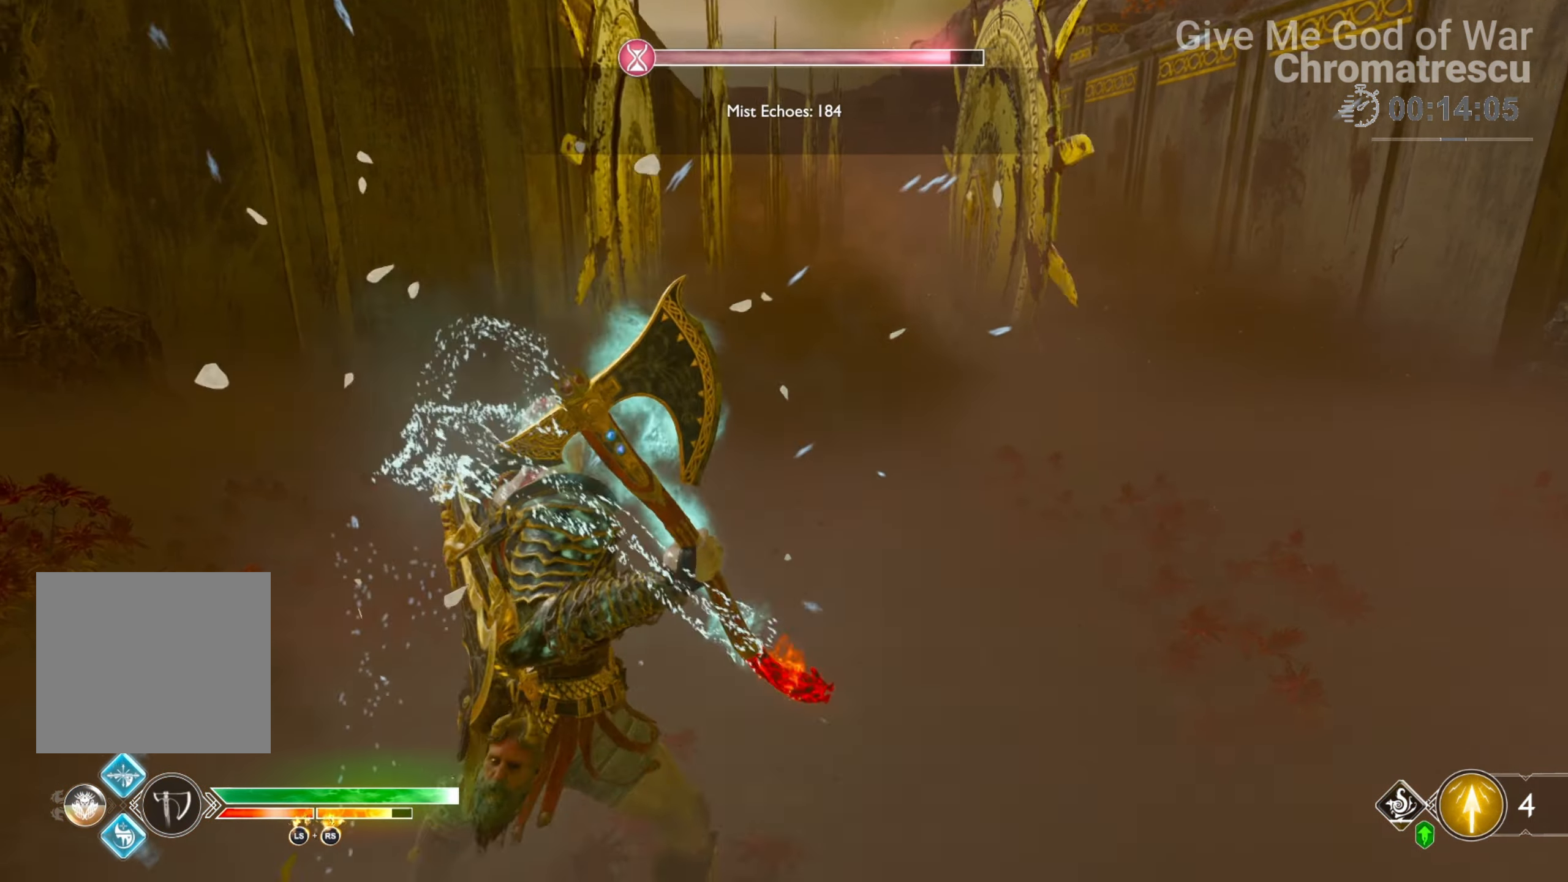
{"buttons": [], "left_stick": "center", "right_stick": "center", "events": [[17, "left_stick", "up-right"], [238, "left_stick", "center"]]}
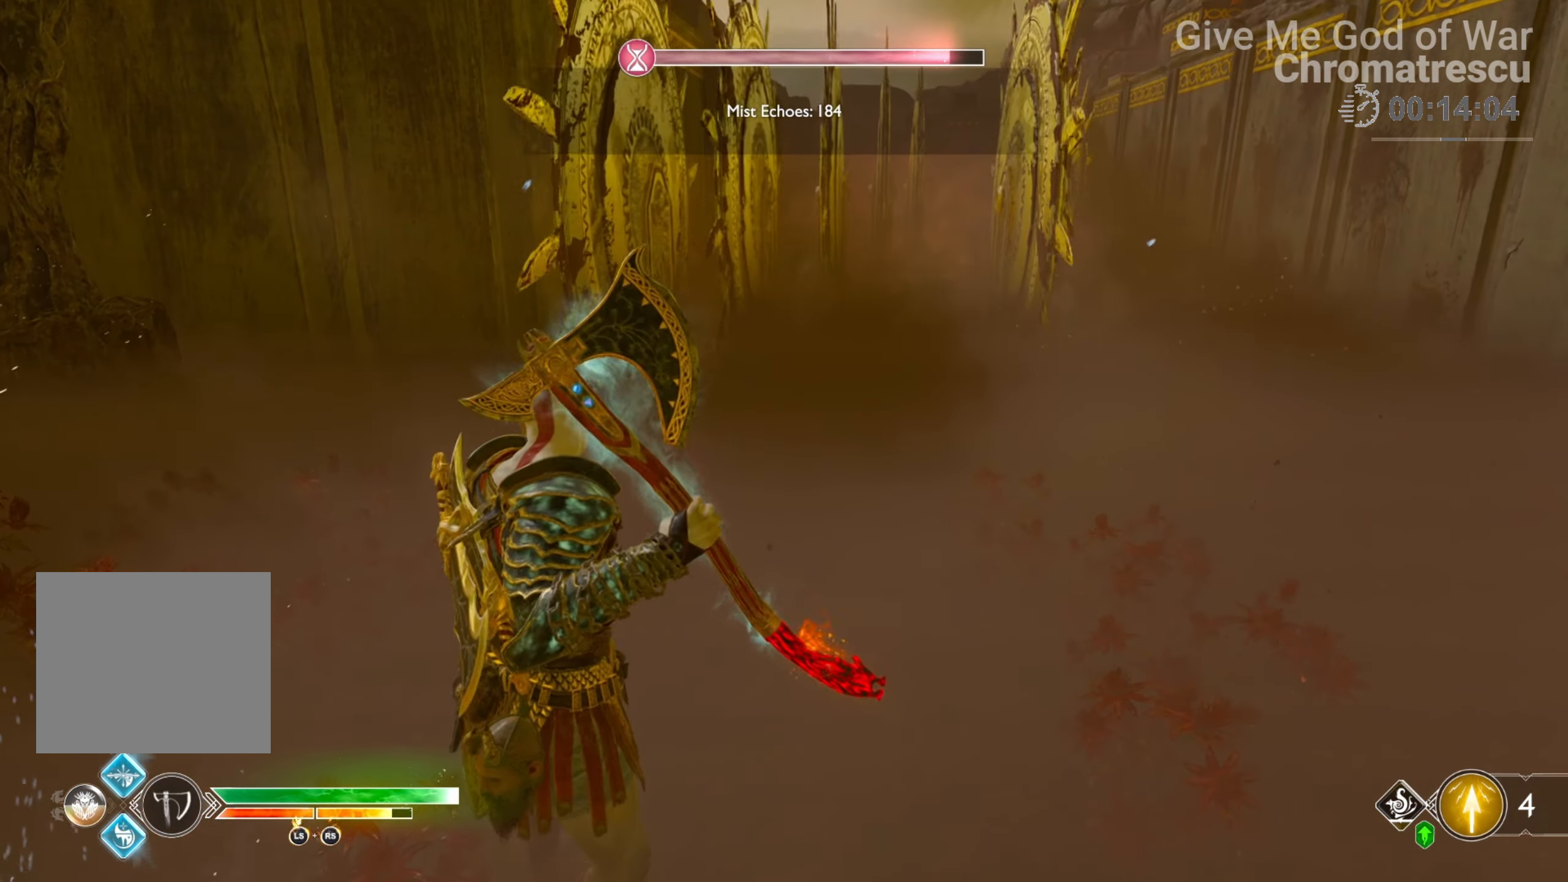
{"buttons": [], "left_stick": "center", "right_stick": "center", "events": []}
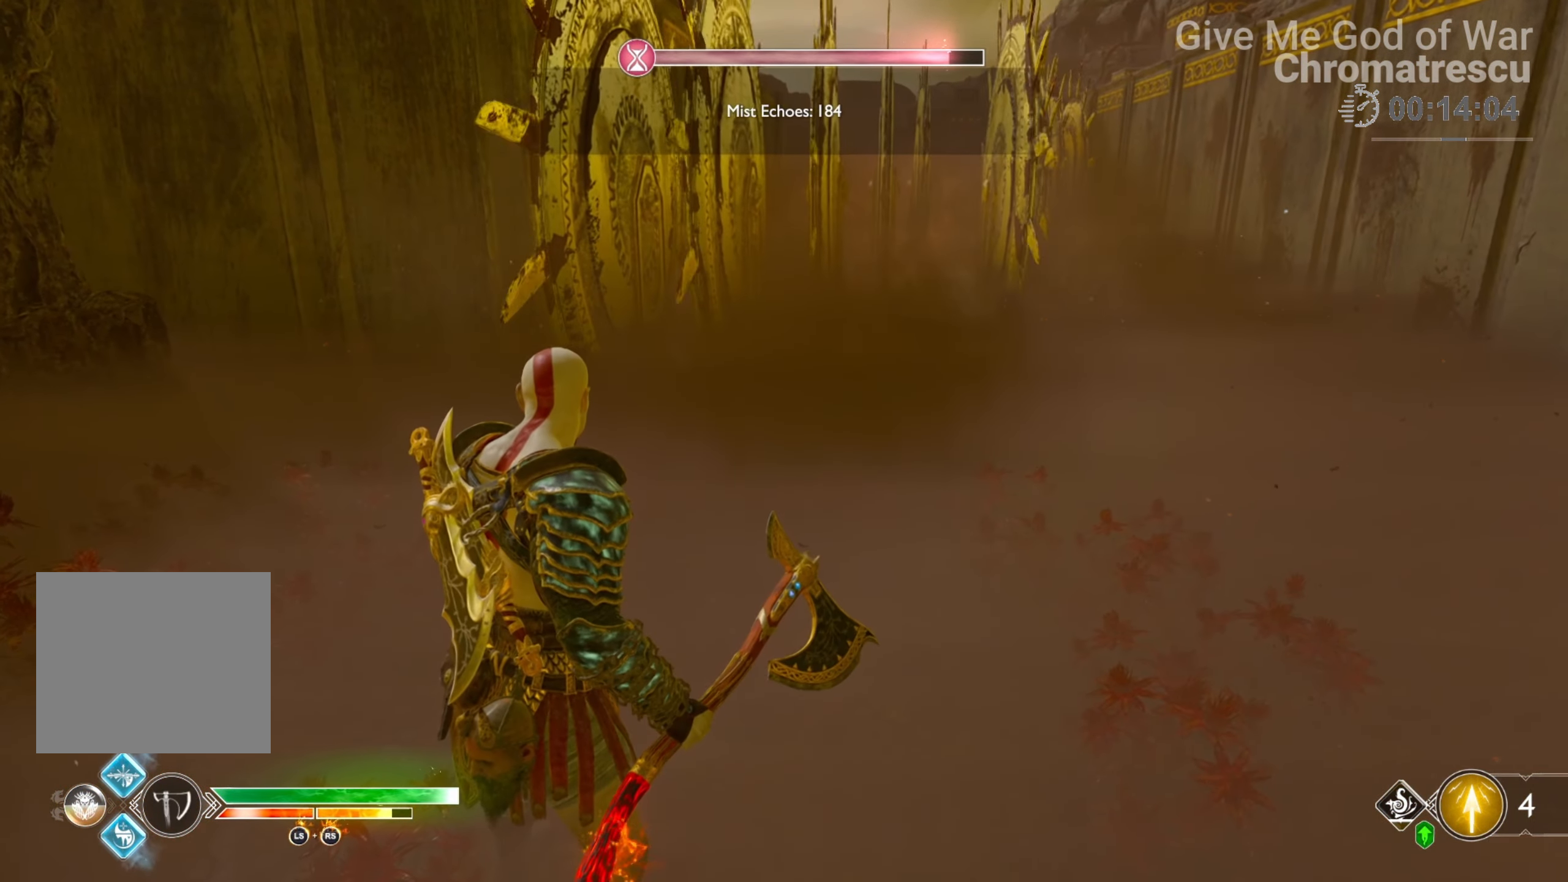
{"buttons": [], "left_stick": "center", "right_stick": "center", "events": []}
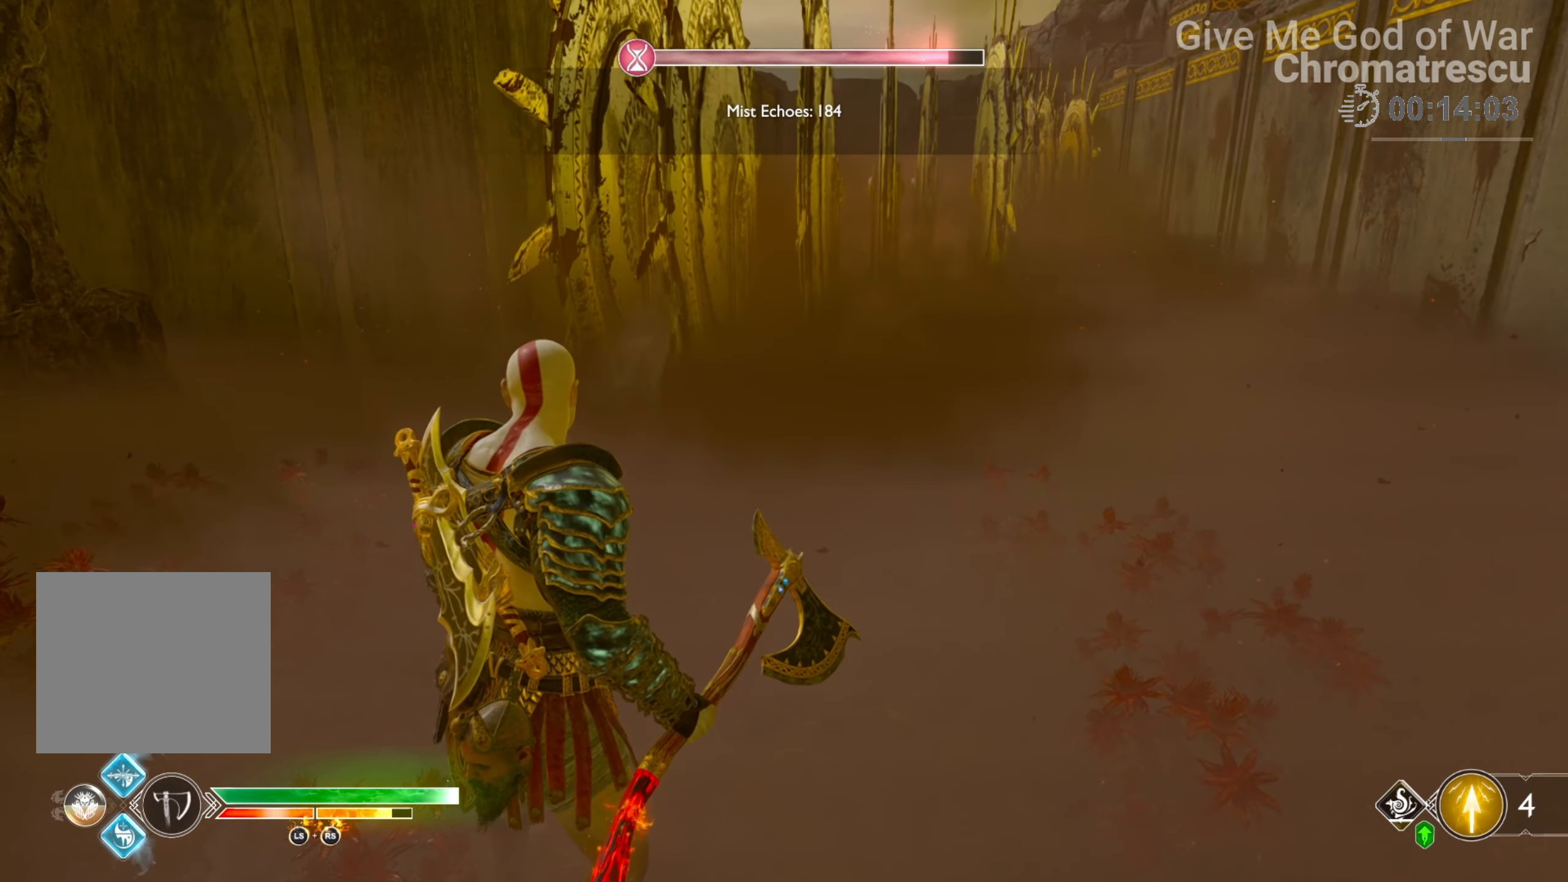
{"buttons": [], "left_stick": "center", "right_stick": "center", "events": []}
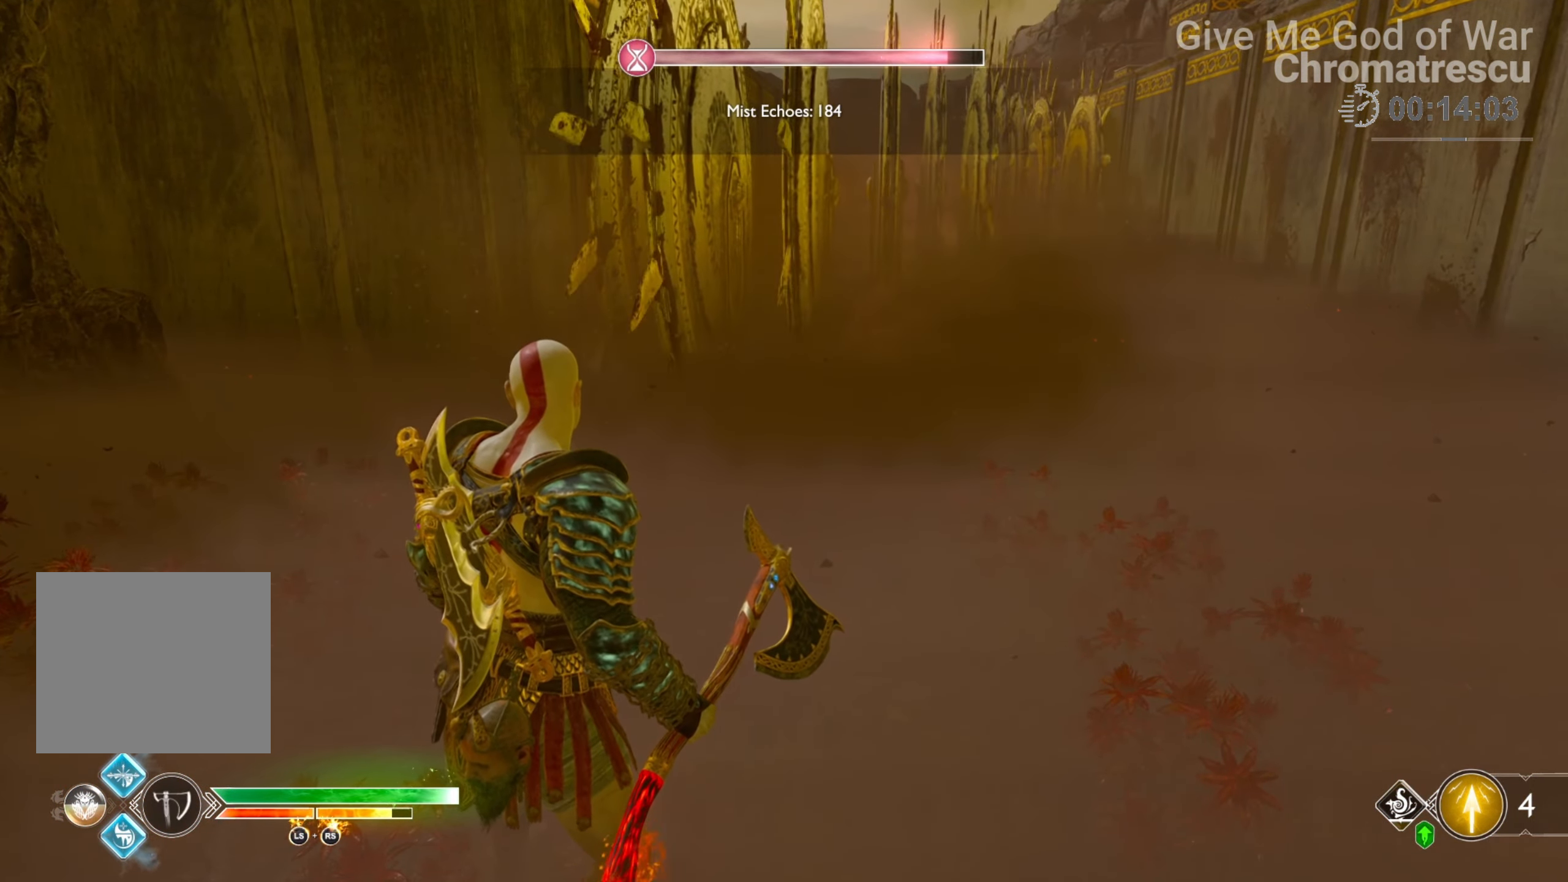
{"buttons": [], "left_stick": "center", "right_stick": "center", "events": []}
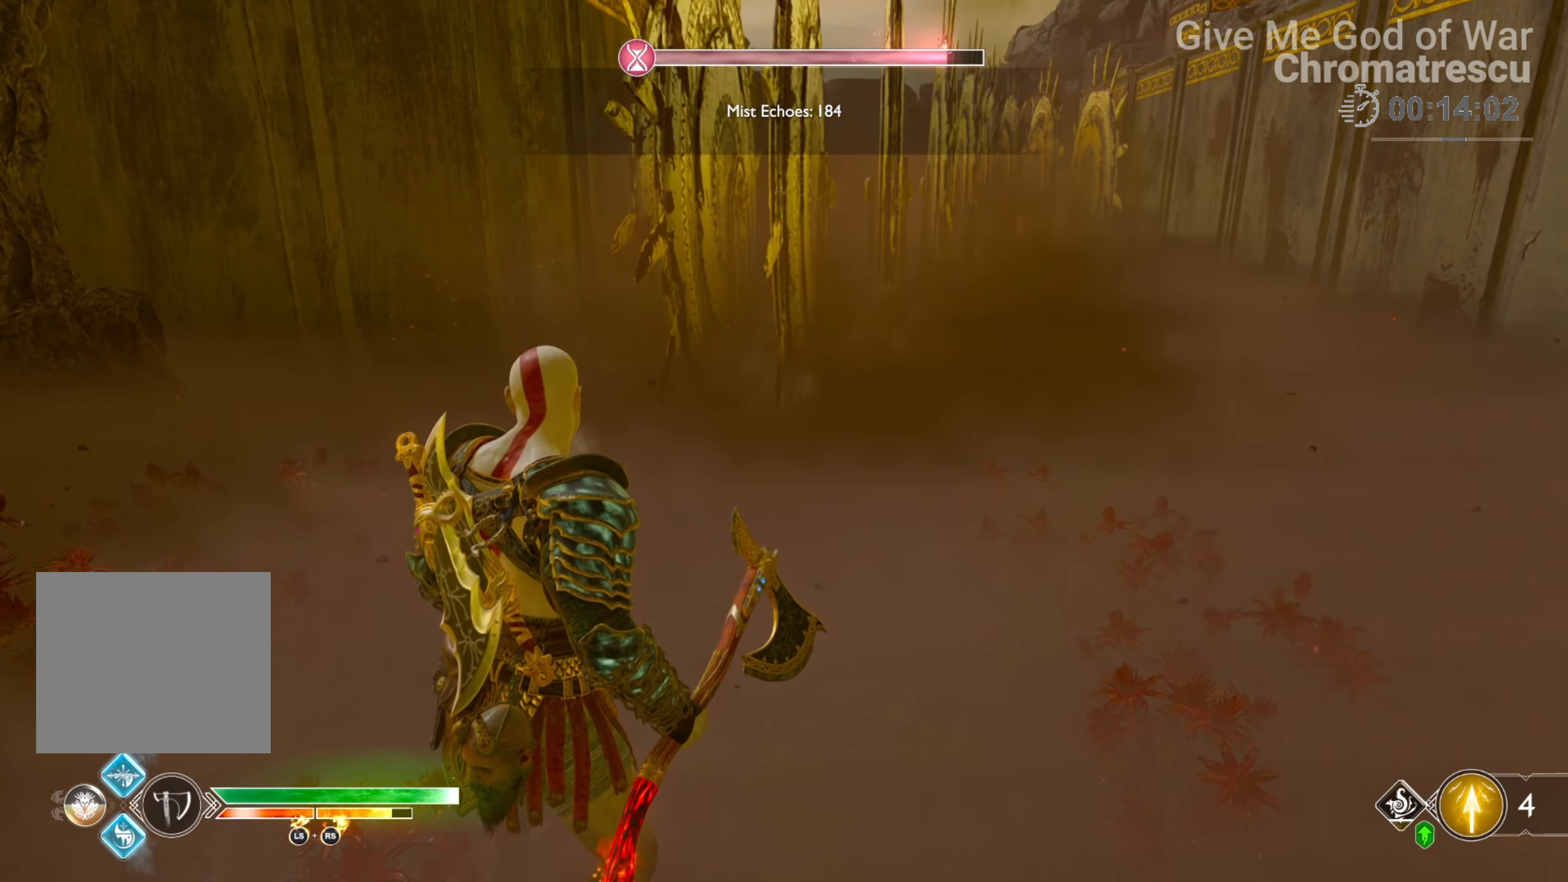
{"buttons": [], "left_stick": "center", "right_stick": "center", "events": [[237, "right_stick", "right"], [508, "right_stick", "center"]]}
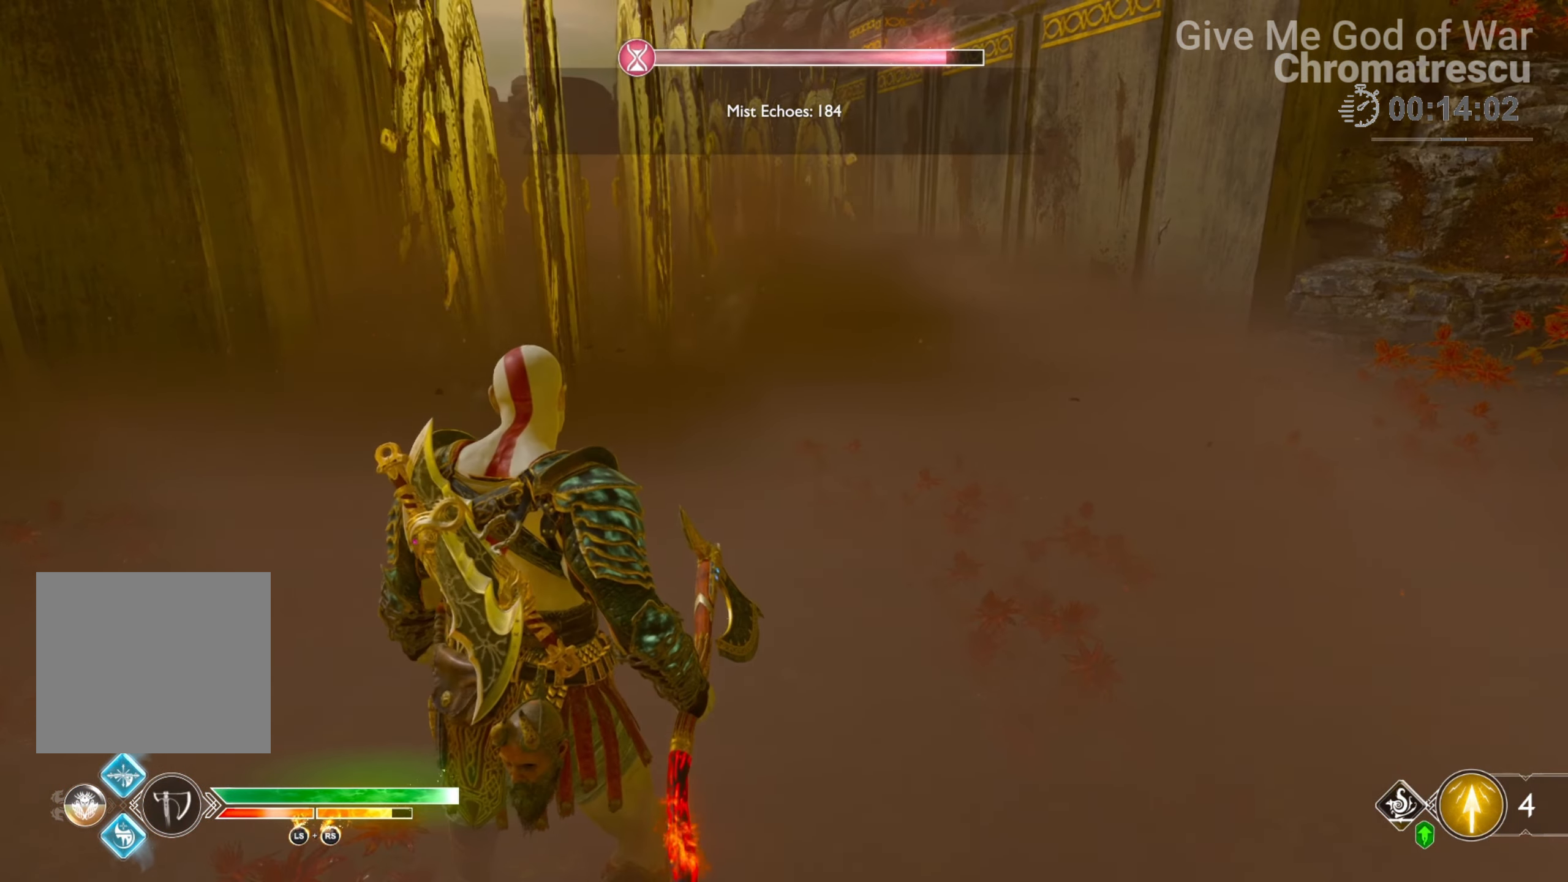
{"buttons": [], "left_stick": "up", "right_stick": "center", "events": [[68, "right_stick", "left"], [255, "left_stick", "up"], [288, "right_stick", "center"], [322, "L3", "down"], [407, "L3", "up"]]}
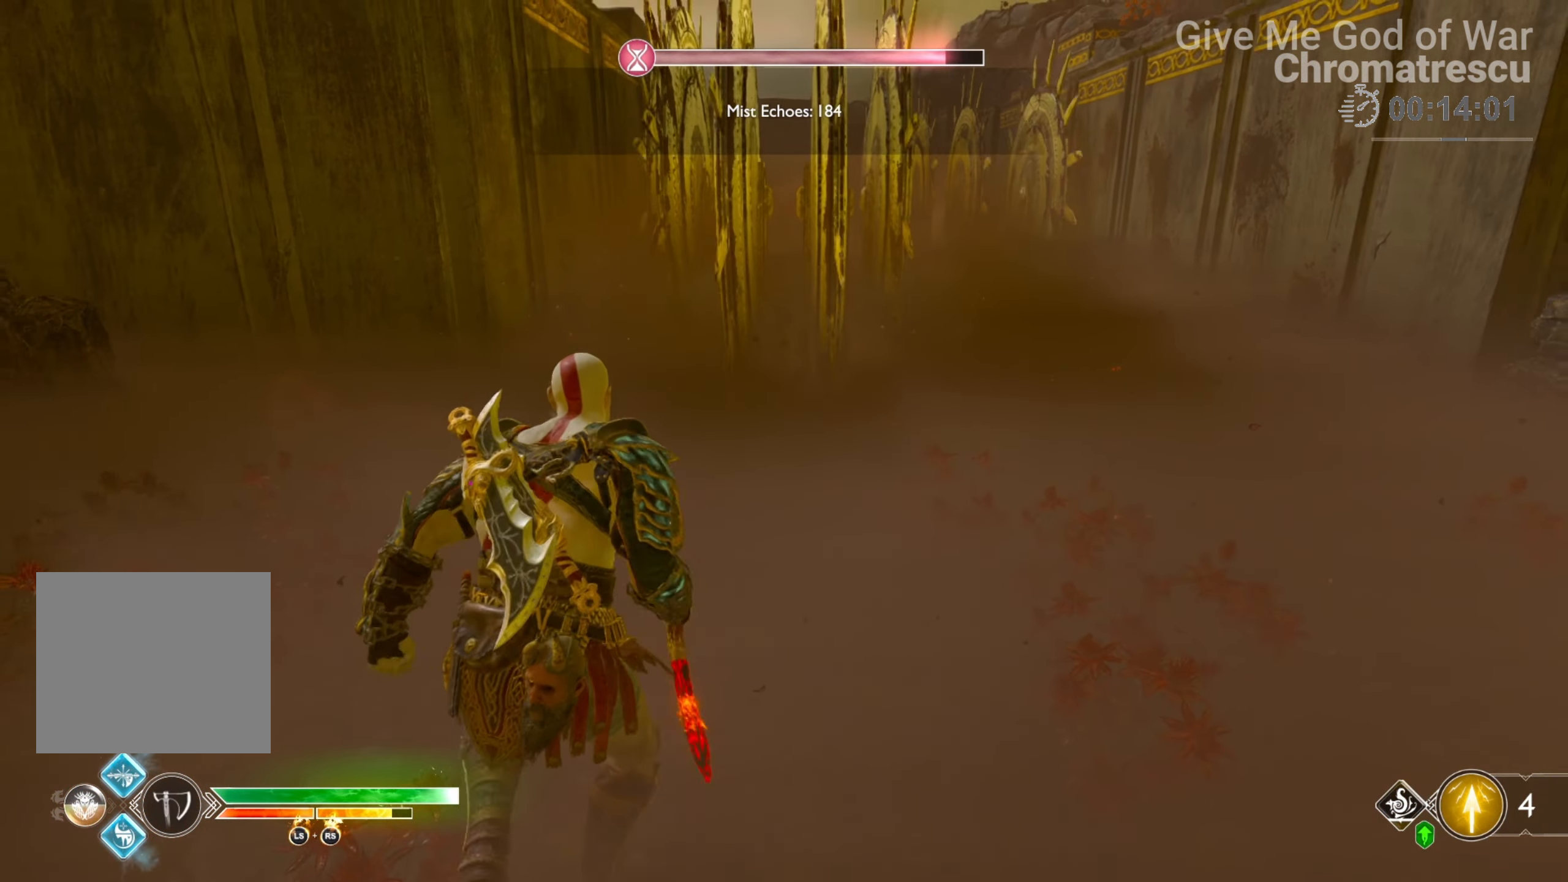
{"buttons": [], "left_stick": "center", "right_stick": "center", "events": [[51, "left_stick", "center"]]}
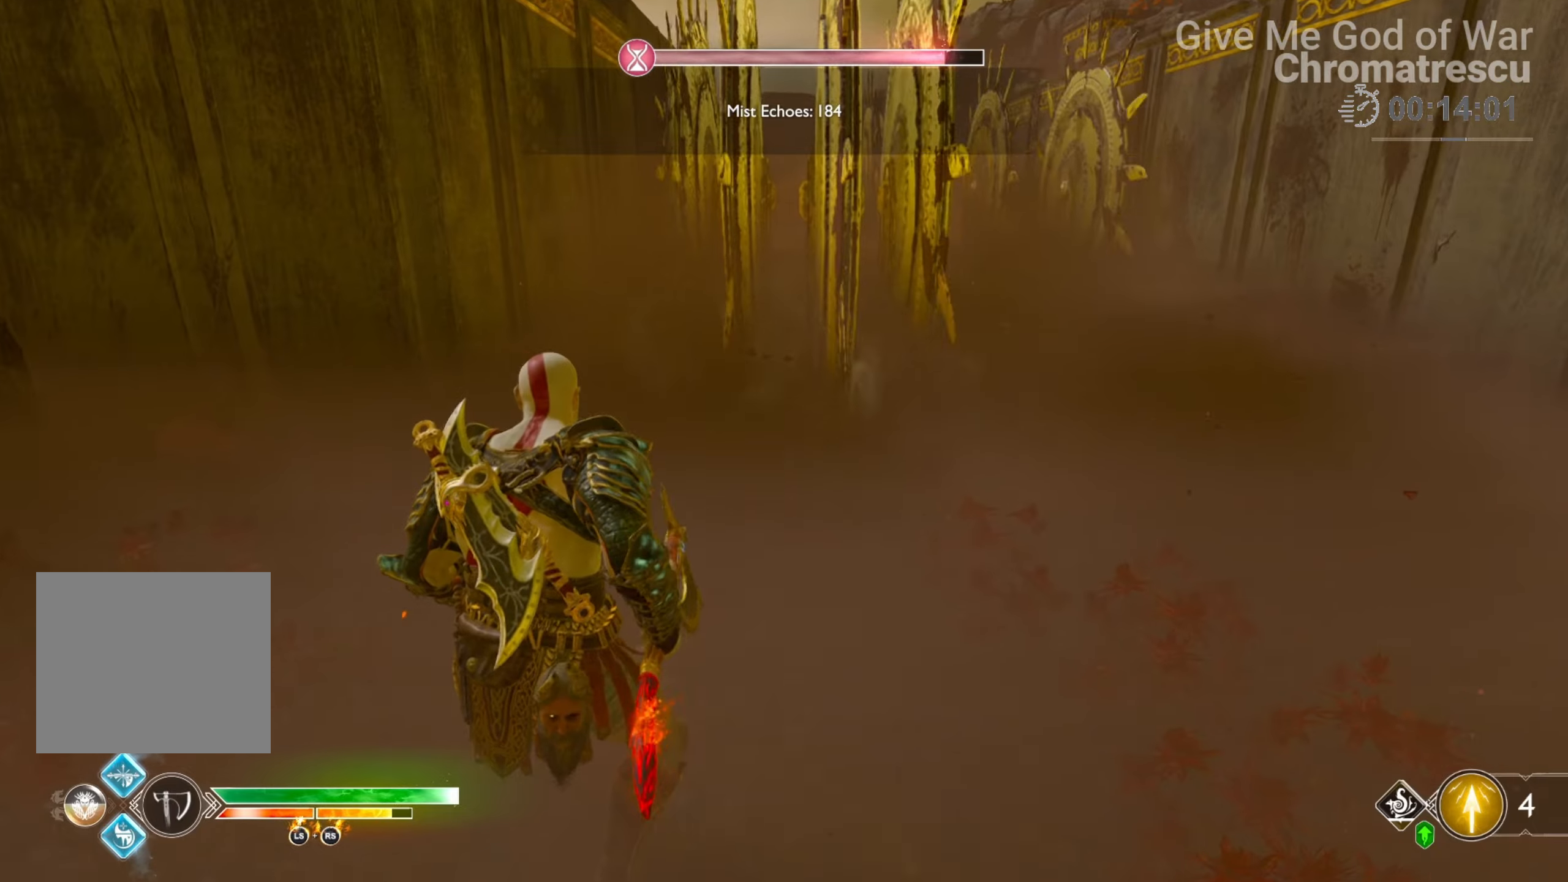
{"buttons": [], "left_stick": "up-left", "right_stick": "center", "events": [[322, "left_stick", "up-left"], [339, "L3", "down"], [491, "L3", "up"]]}
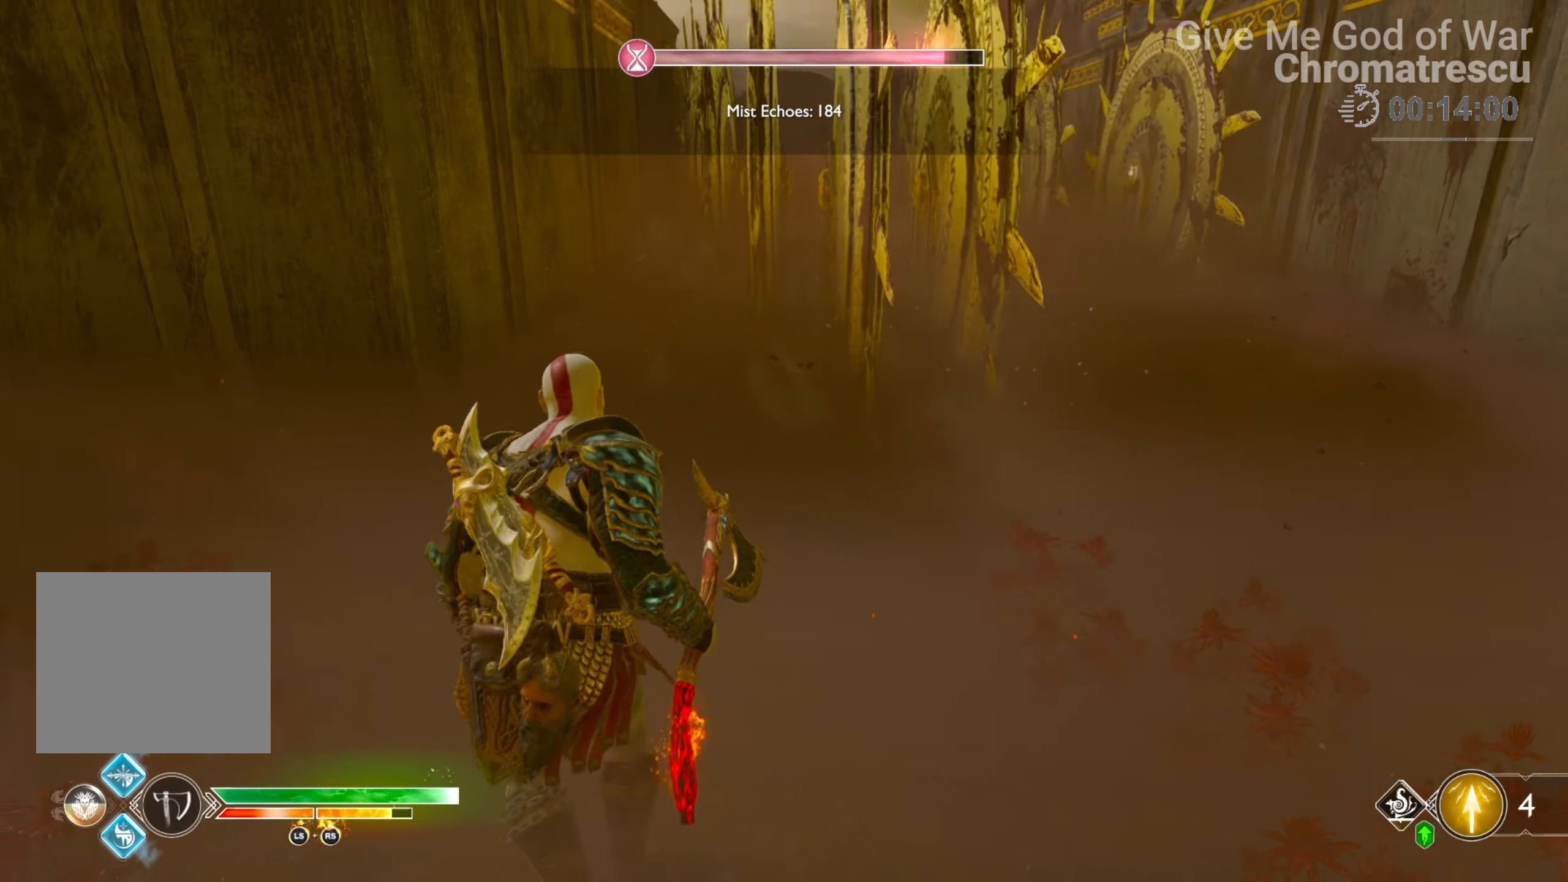
{"buttons": ["L3"], "left_stick": "up", "right_stick": "center", "events": [[153, "L3", "down"], [255, "L3", "up"], [289, "left_stick", "up"], [289, "right_stick", "up"], [407, "L3", "down"], [509, "right_stick", "center"]]}
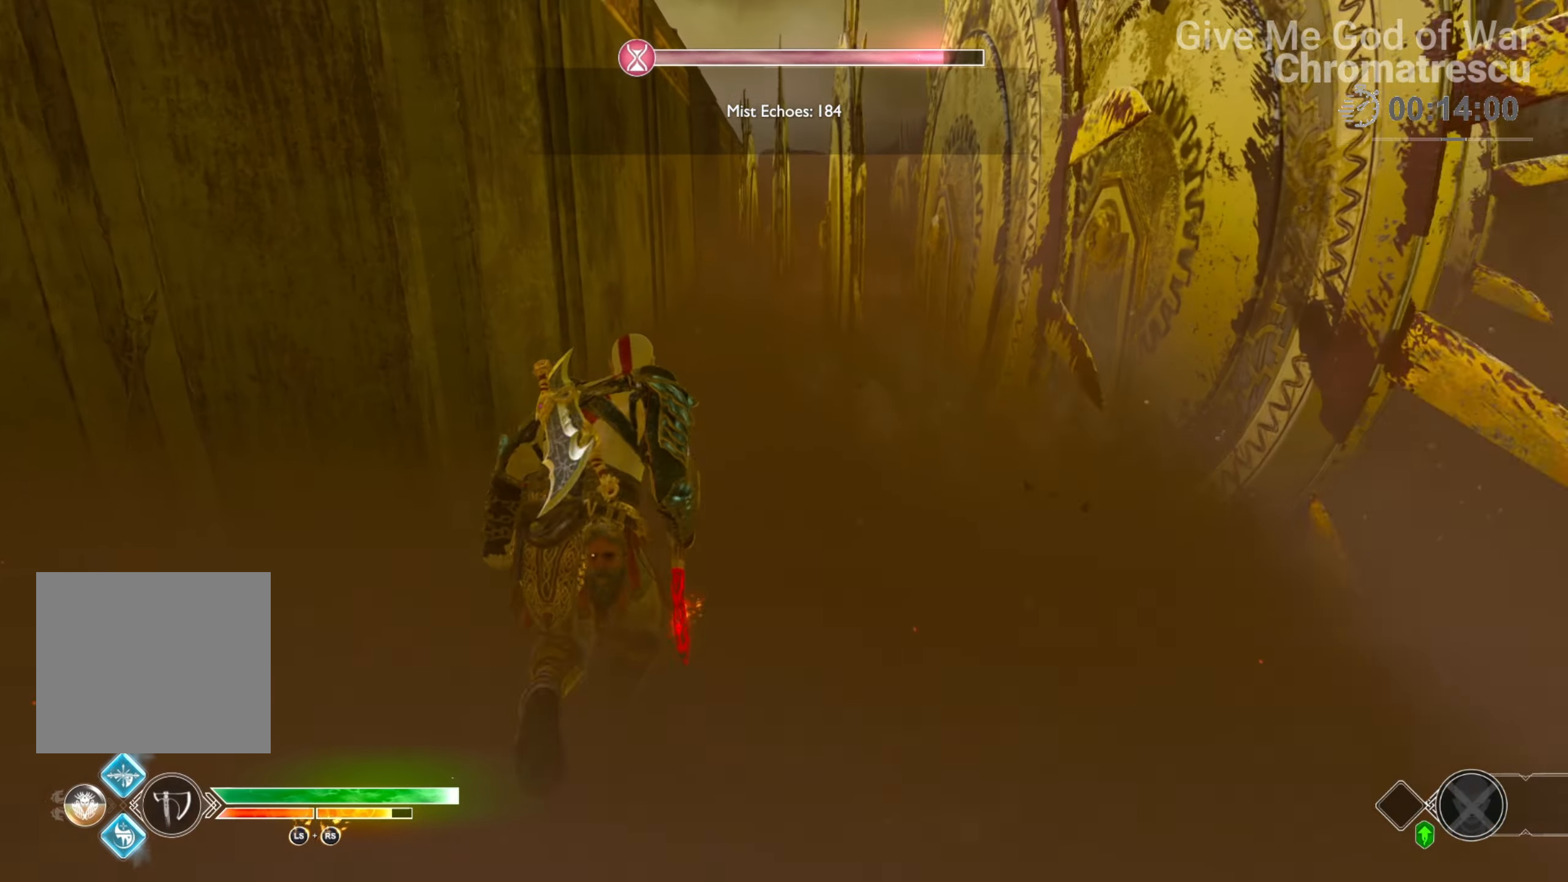
{"buttons": [], "left_stick": "up", "right_stick": "center", "events": [[85, "L3", "up"]]}
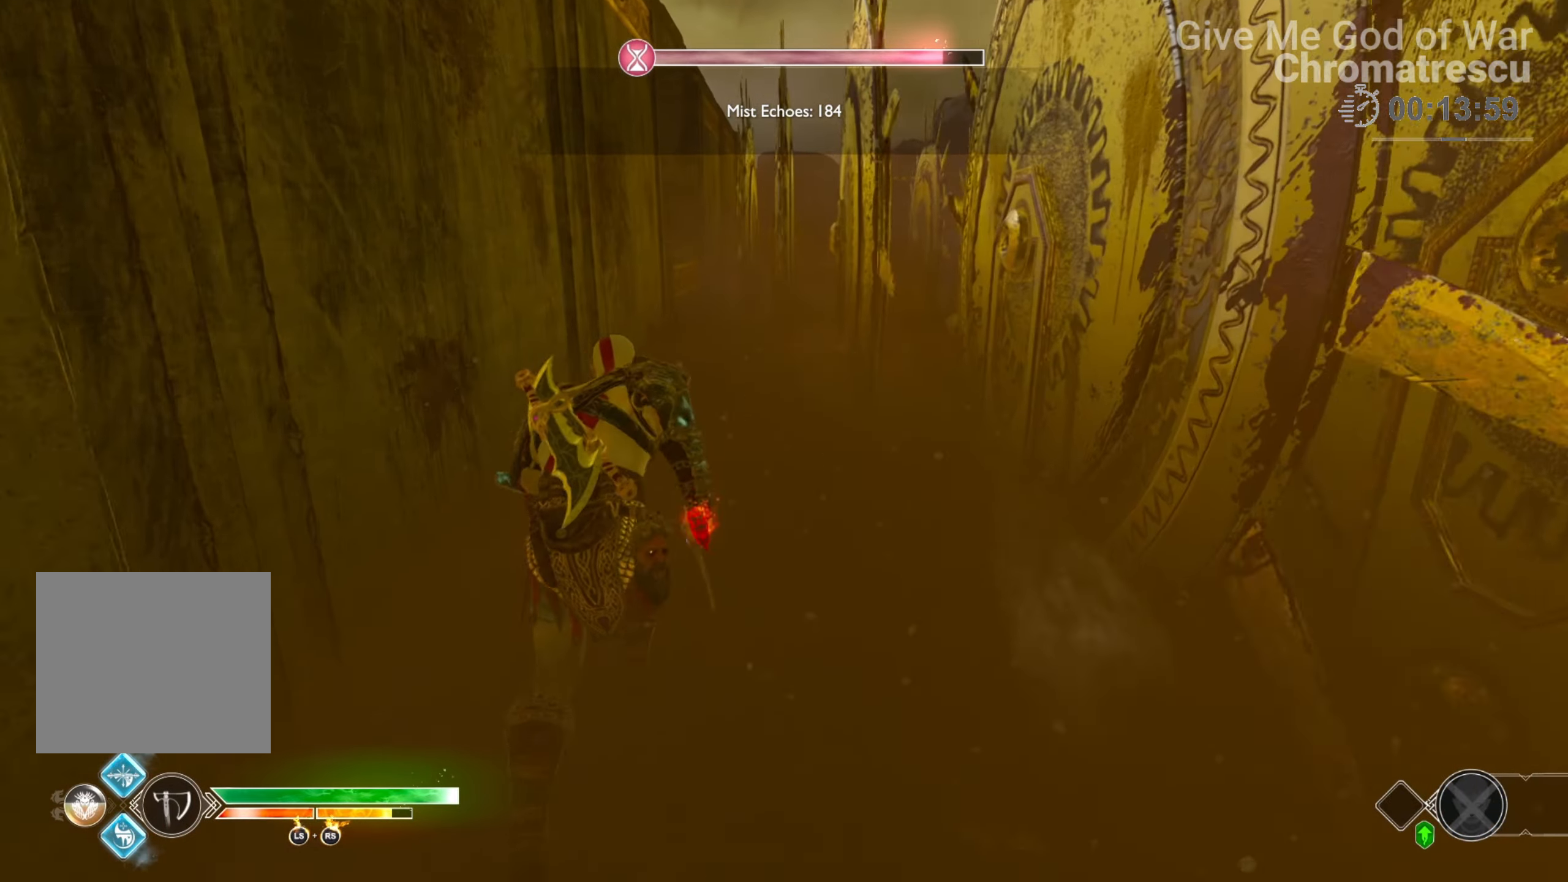
{"buttons": [], "left_stick": "up", "right_stick": "left", "events": [[492, "right_stick", "left"]]}
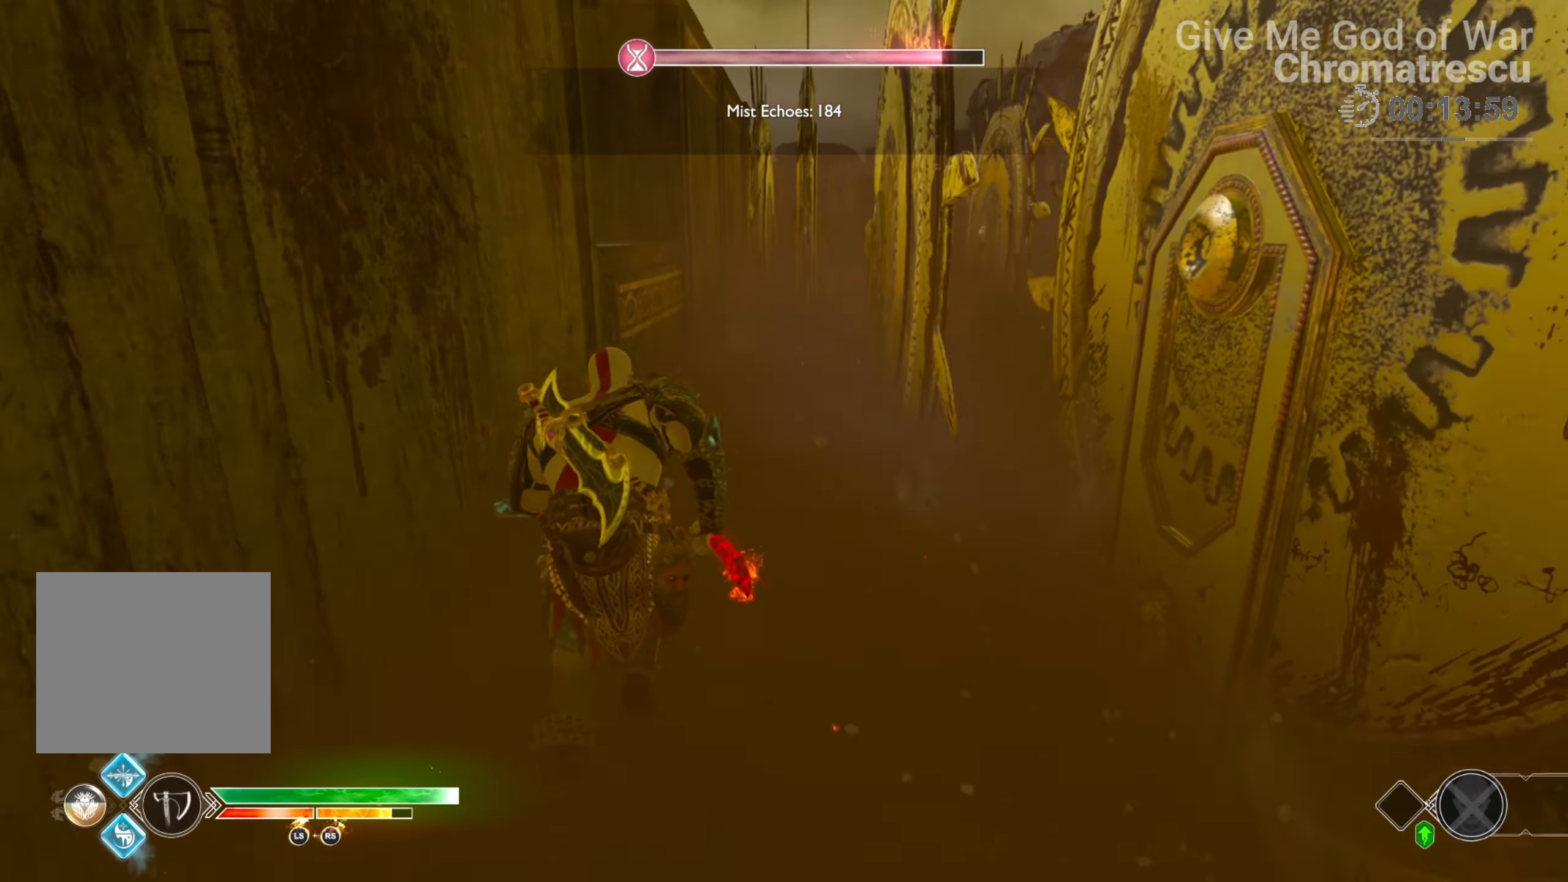
{"buttons": [], "left_stick": "up", "right_stick": "center", "events": [[407, "right_stick", "center"]]}